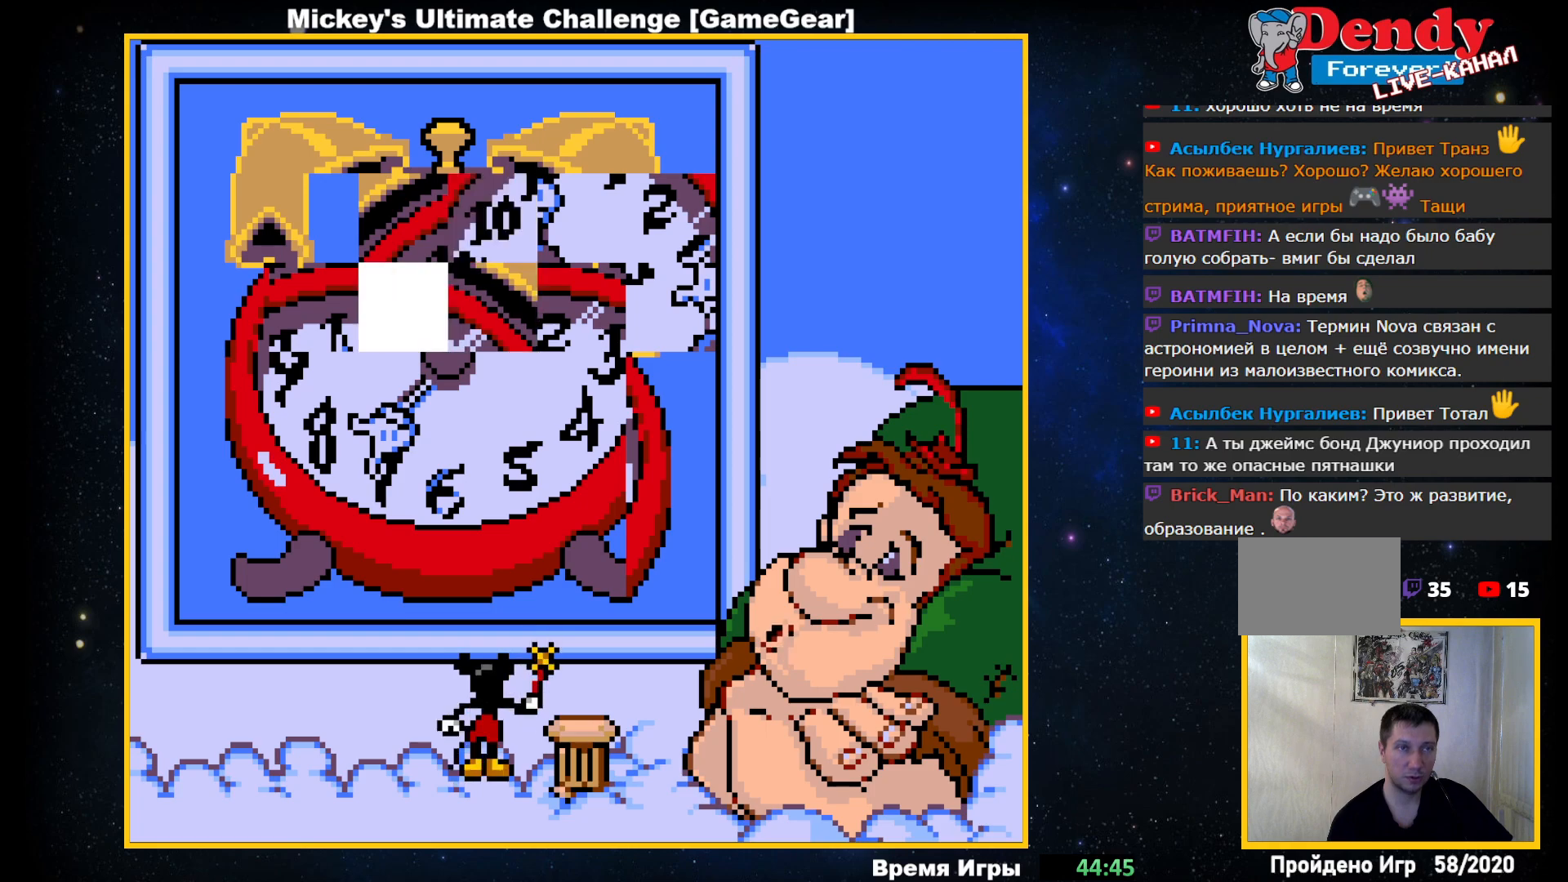
Gameplay with a controller (PlayStation layout); each line is a JSON object with the inputs held at the frame after it. "events" lists button and stick changes between this image and that frame as [ms after this image, input, new state], when the widget could be followed in between. Not read: left_stick right_stick.
{"buttons": [], "events": [[17, "DPAD_DOWN", "down"], [133, "DPAD_DOWN", "up"], [283, "DPAD_LEFT", "down"], [400, "DPAD_LEFT", "up"]]}
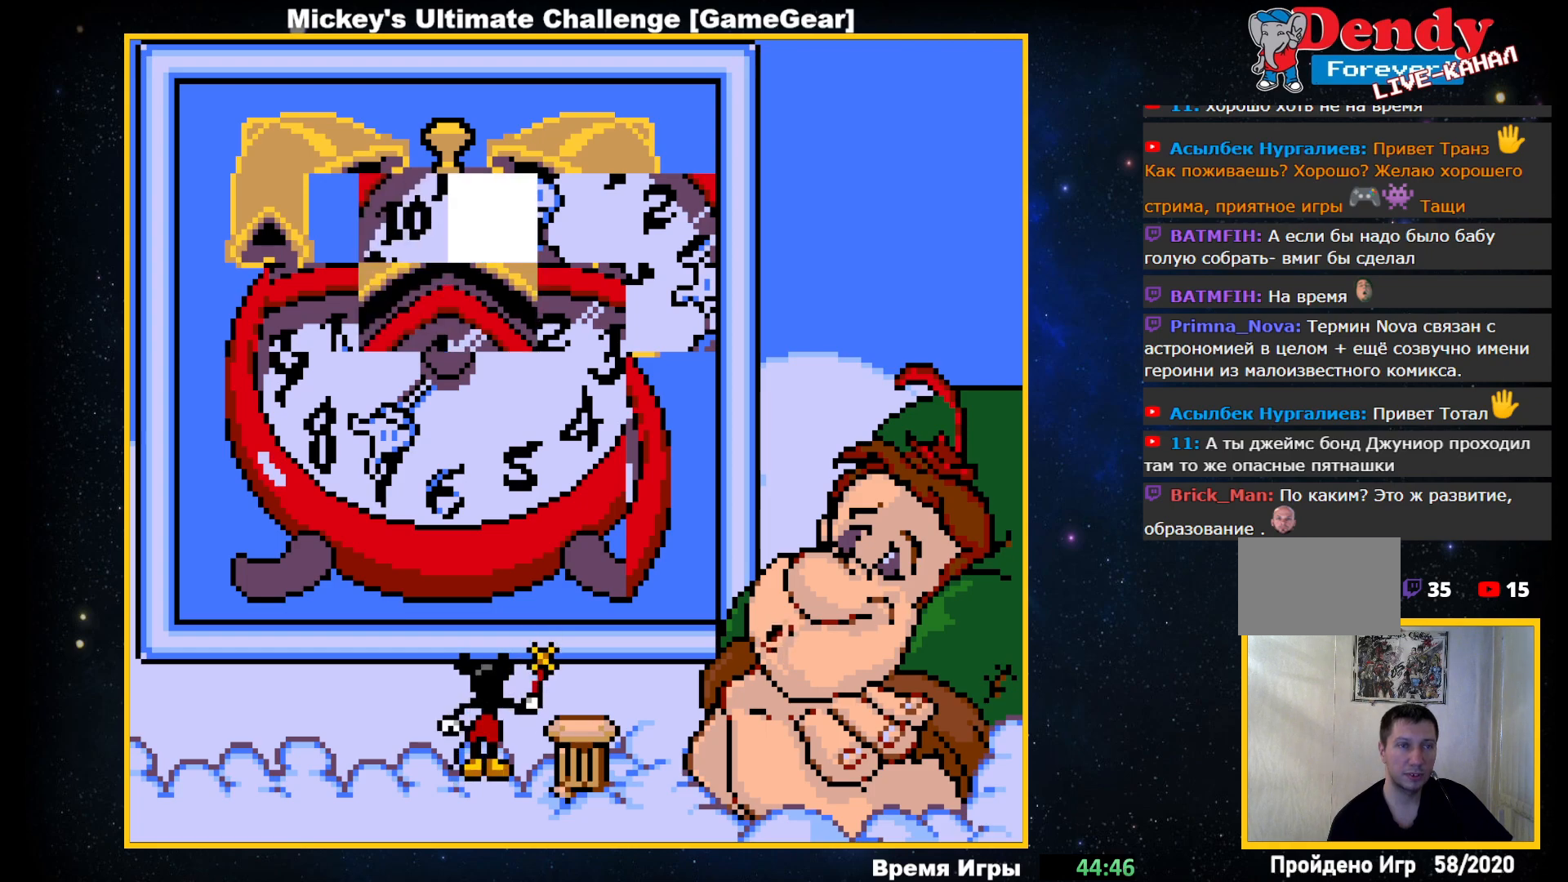
{"buttons": [], "events": []}
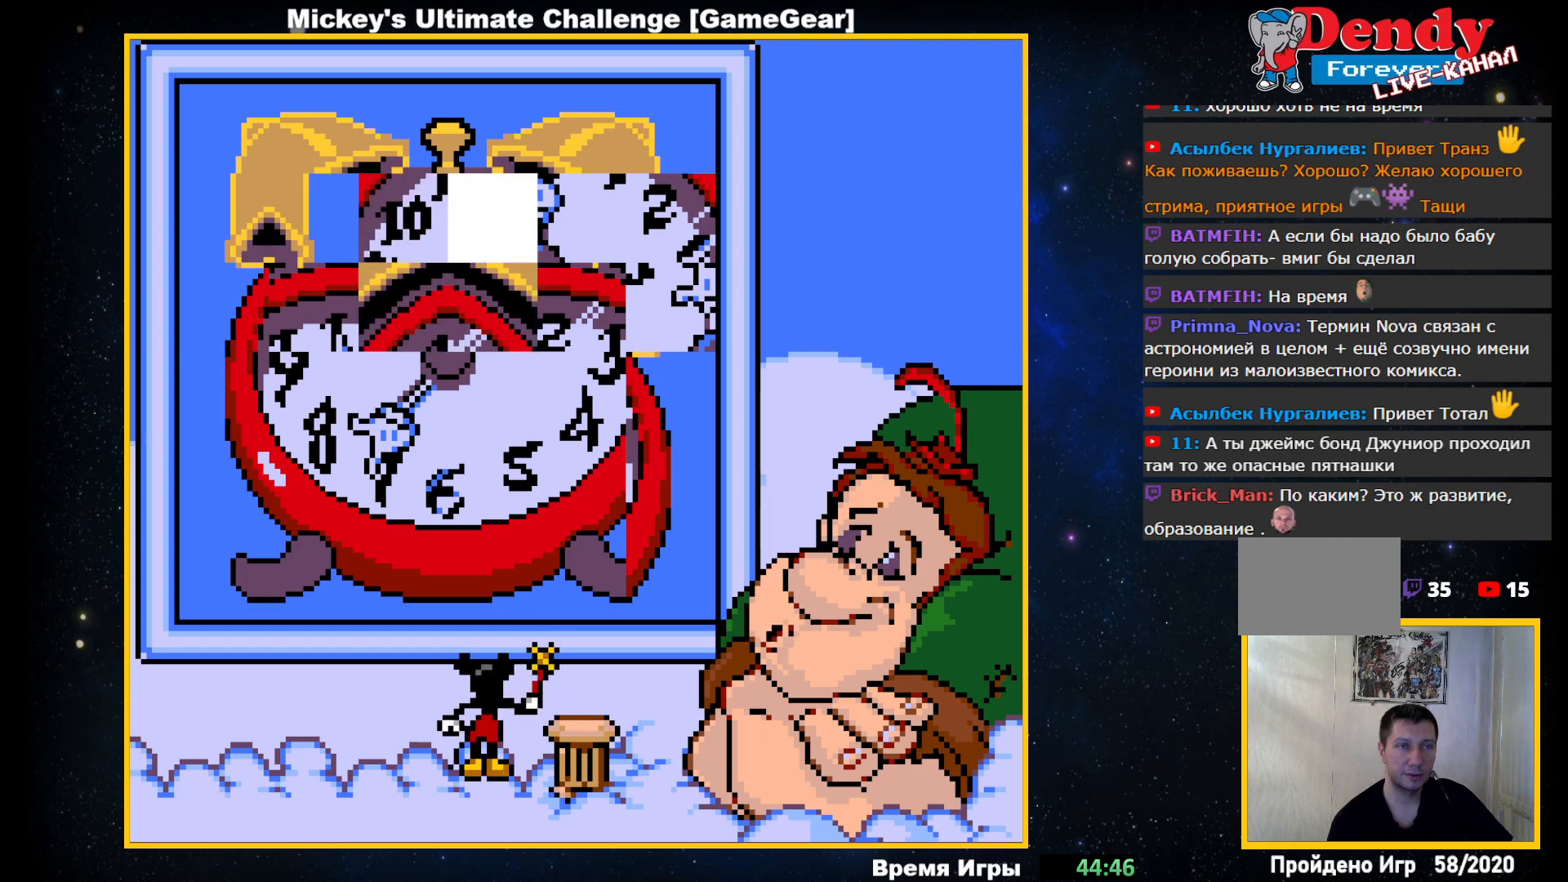
{"buttons": [], "events": []}
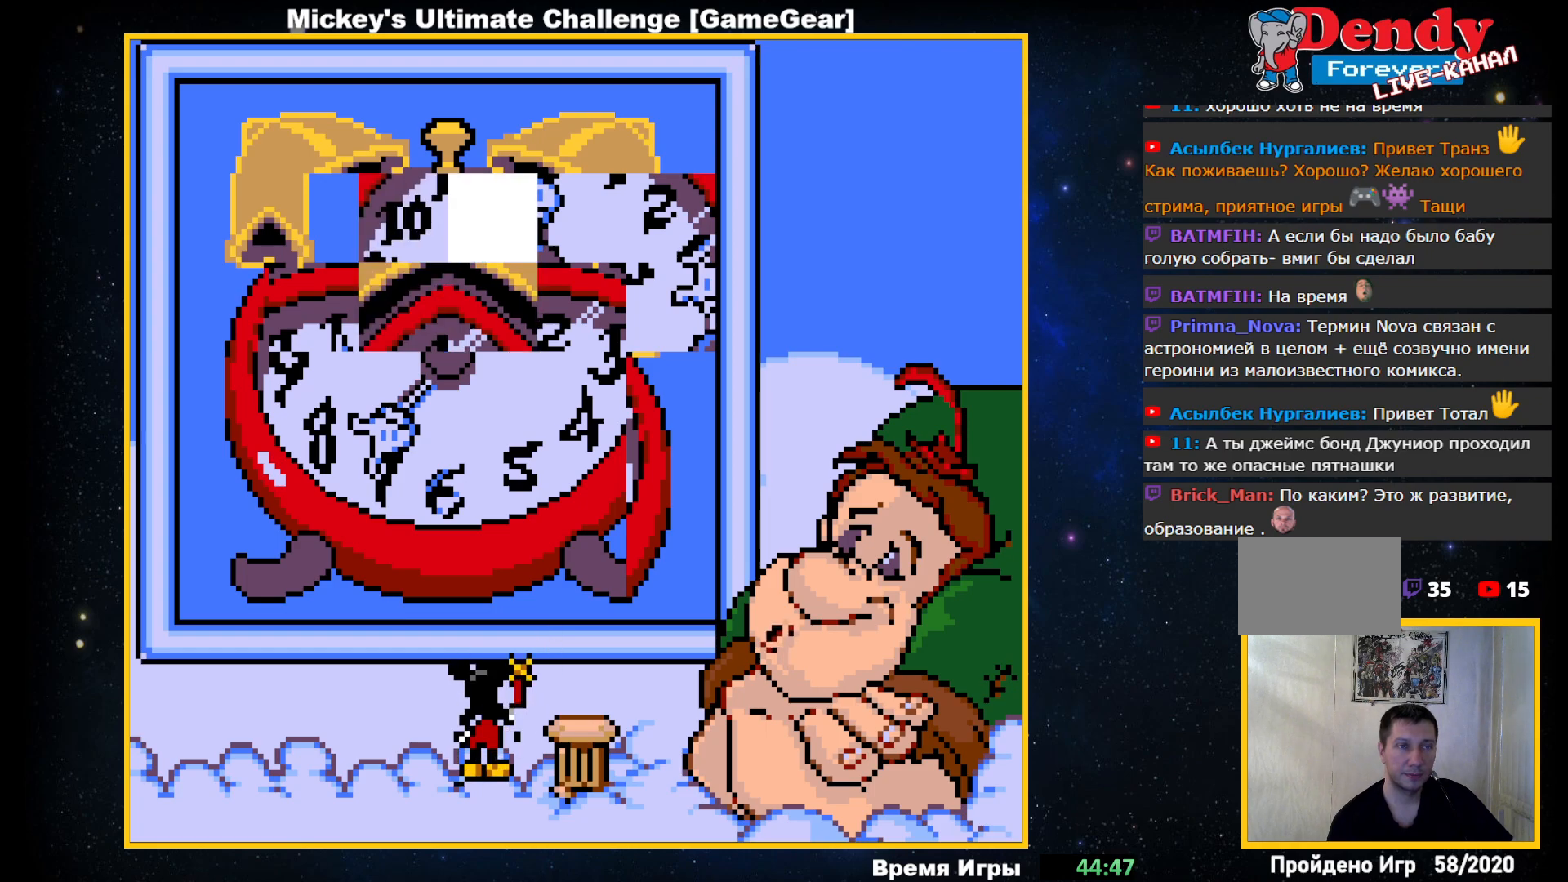
{"buttons": [], "events": []}
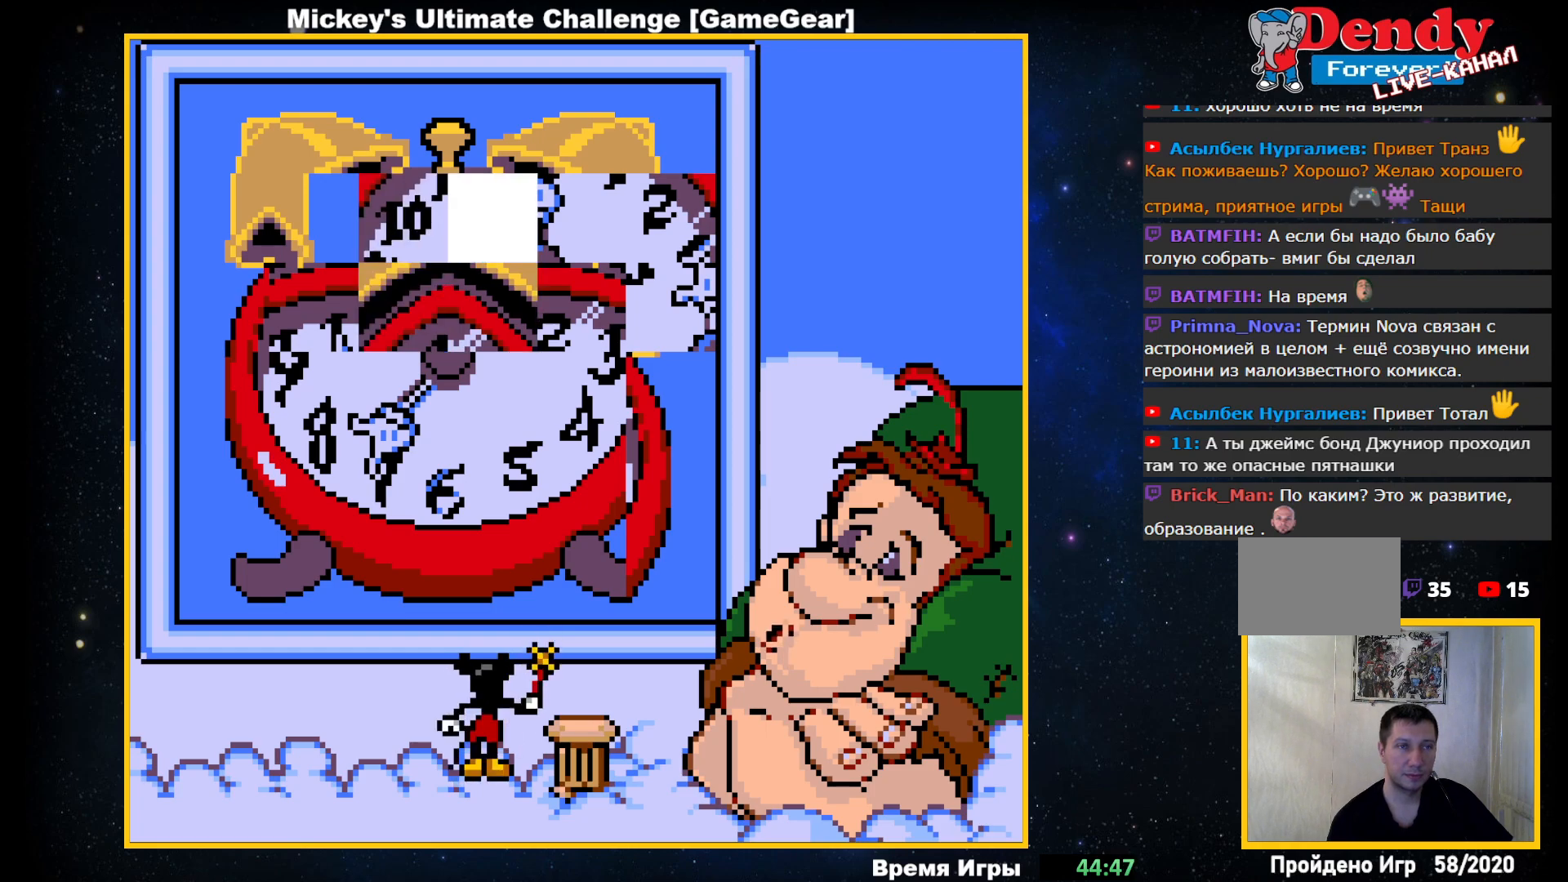
{"buttons": [], "events": []}
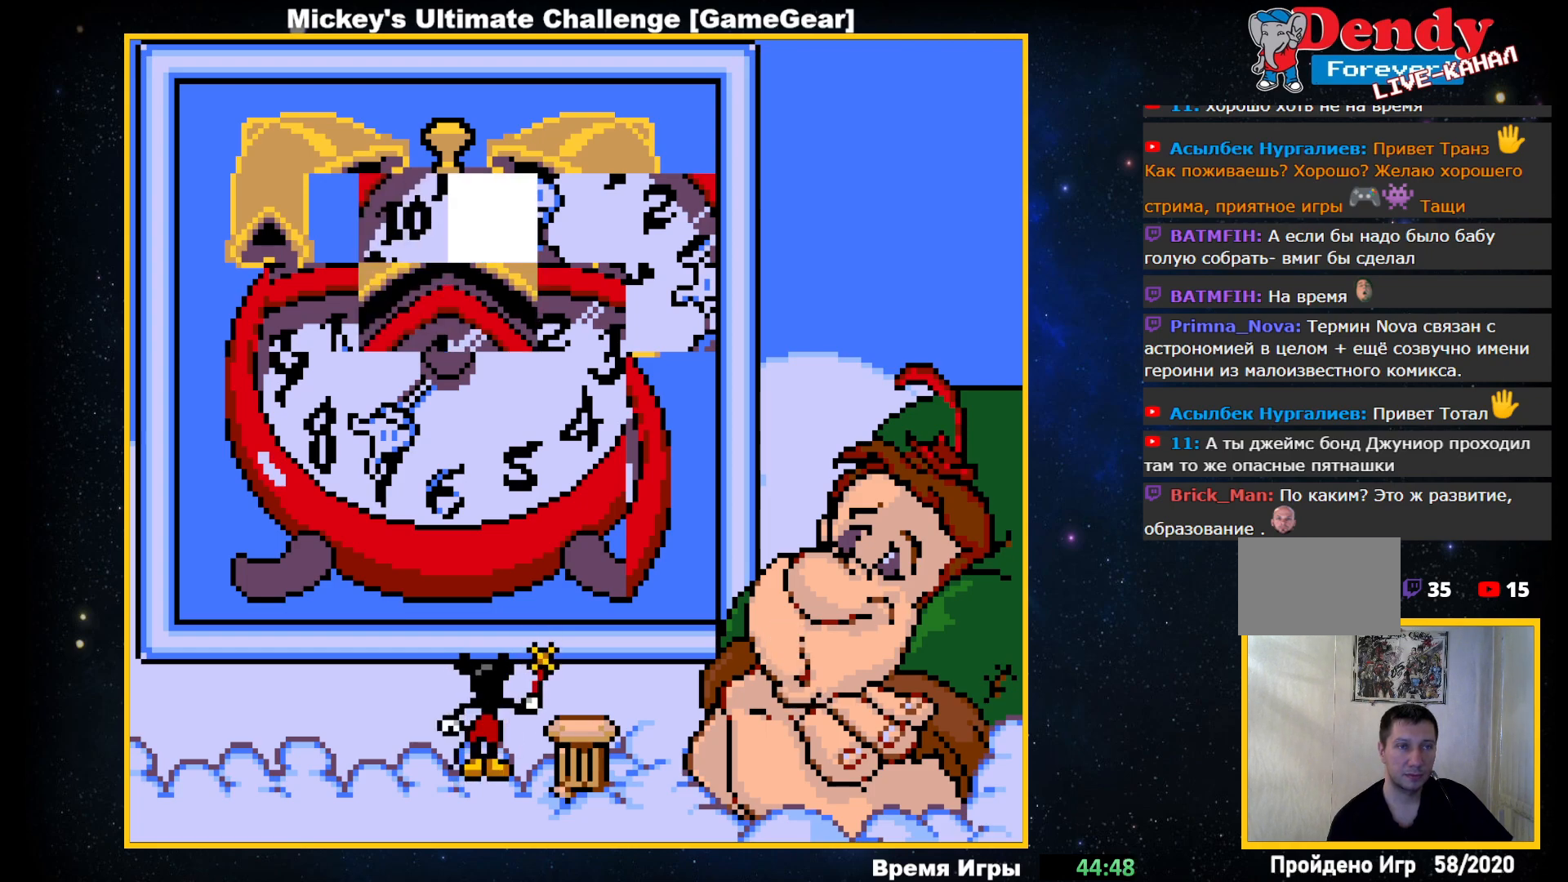
{"buttons": [], "events": []}
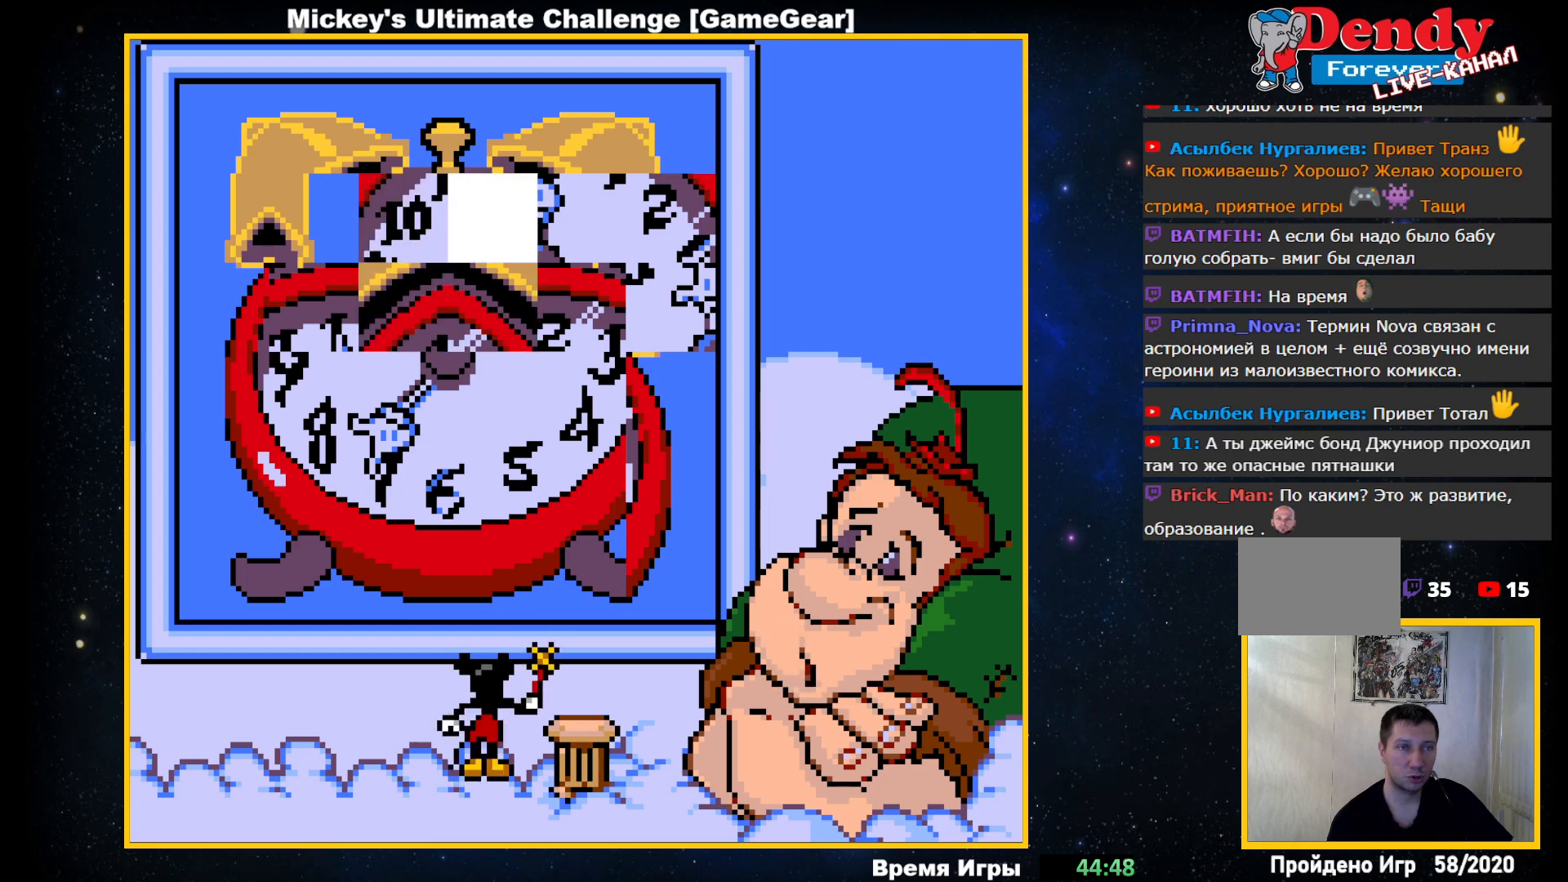
{"buttons": [], "events": []}
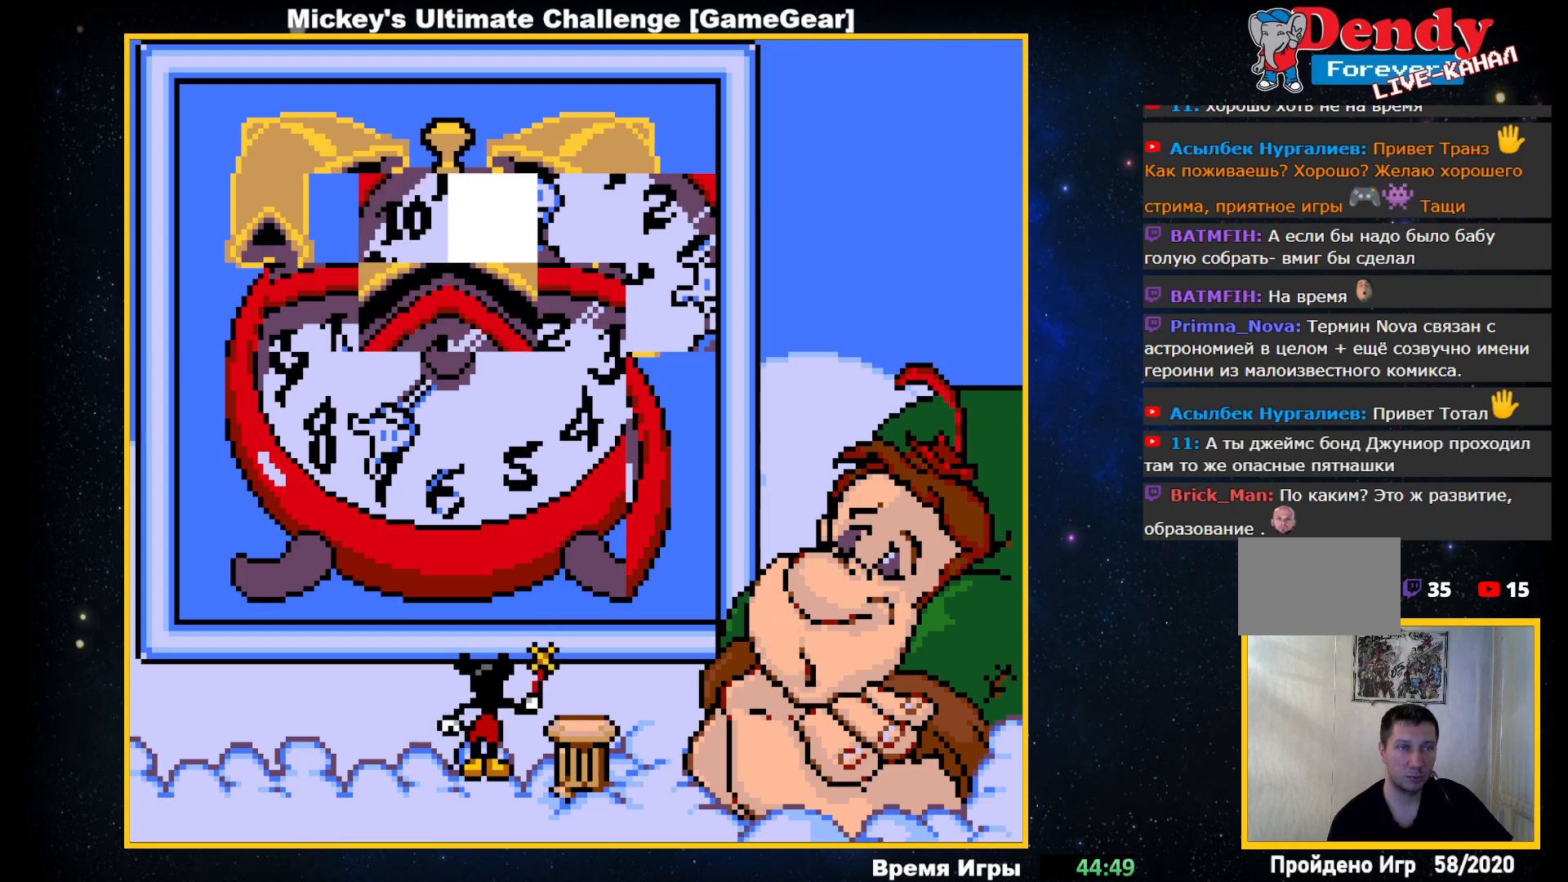
{"buttons": [], "events": []}
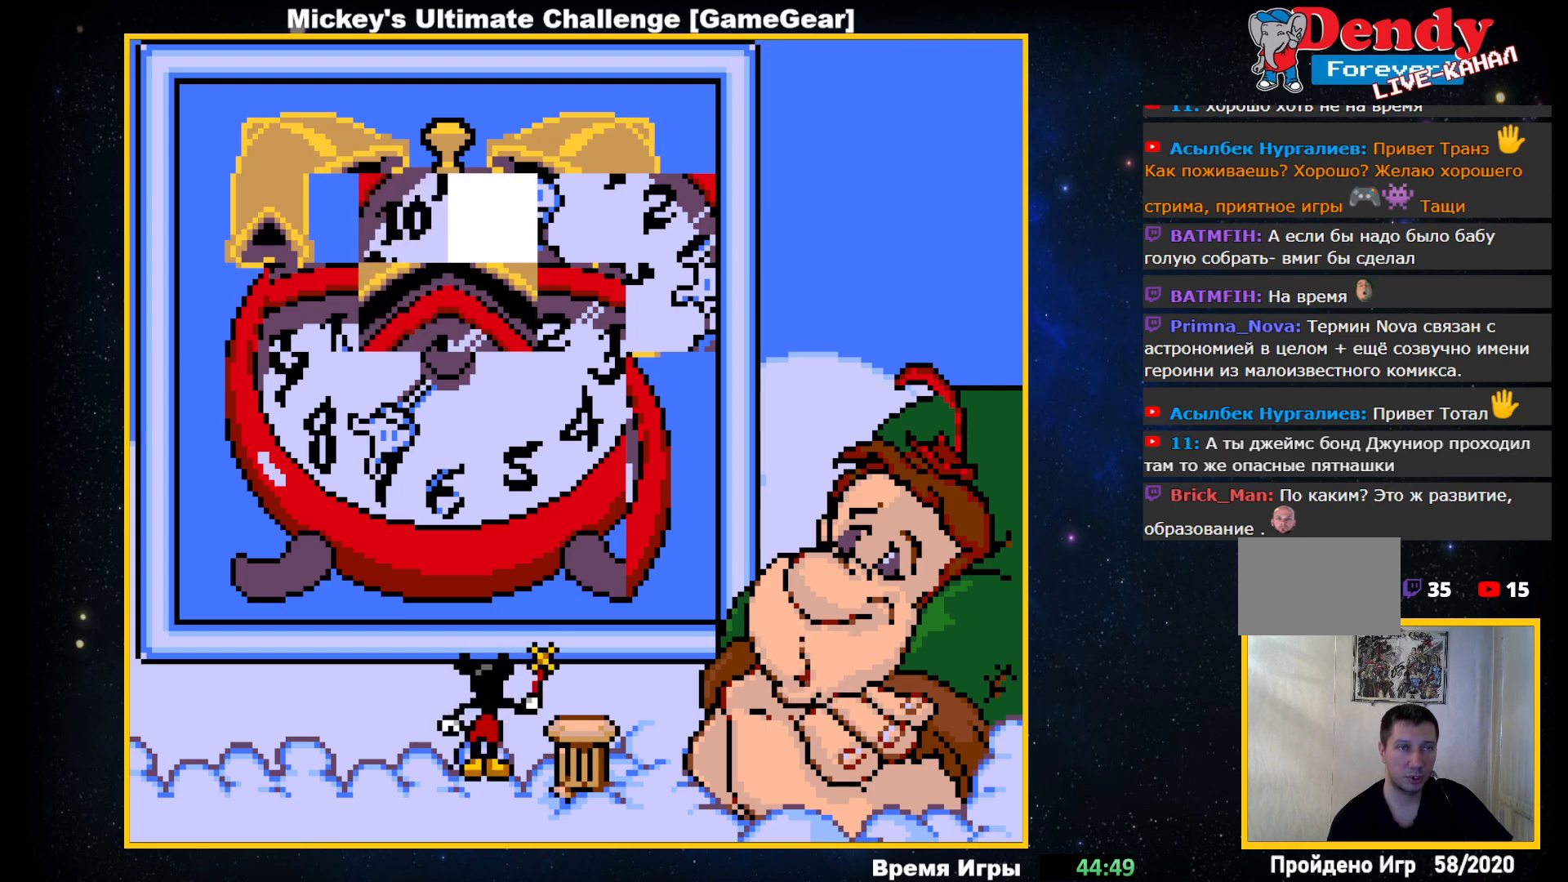
{"buttons": [], "events": [[100, "DPAD_RIGHT", "down"], [200, "DPAD_RIGHT", "up"], [350, "DPAD_UP", "down"], [467, "DPAD_UP", "up"]]}
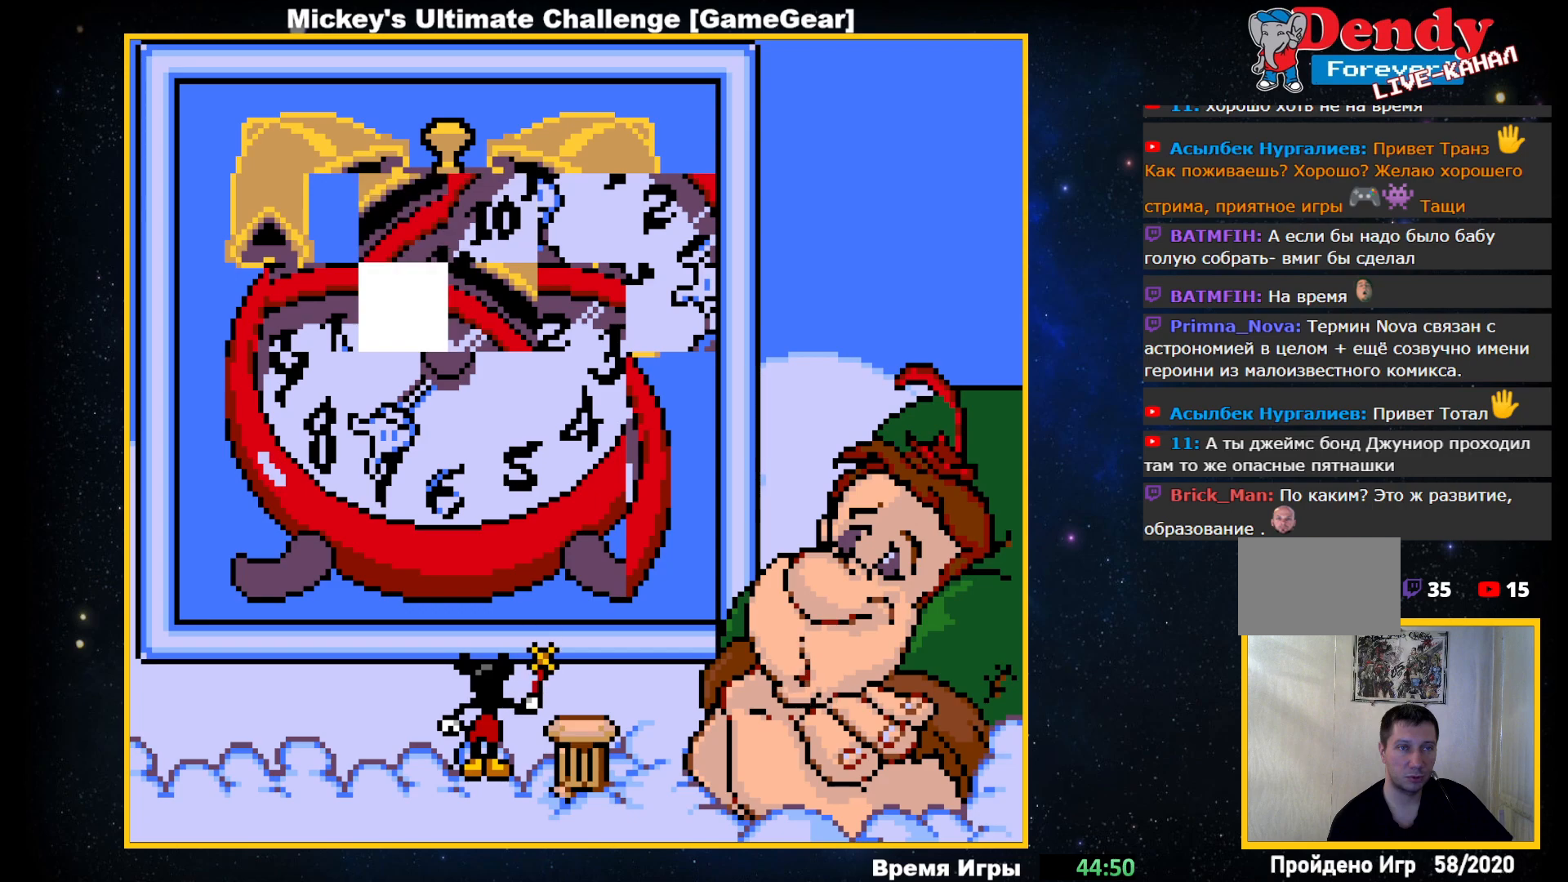
{"buttons": [], "events": [[267, "DPAD_RIGHT", "down"], [367, "DPAD_RIGHT", "up"]]}
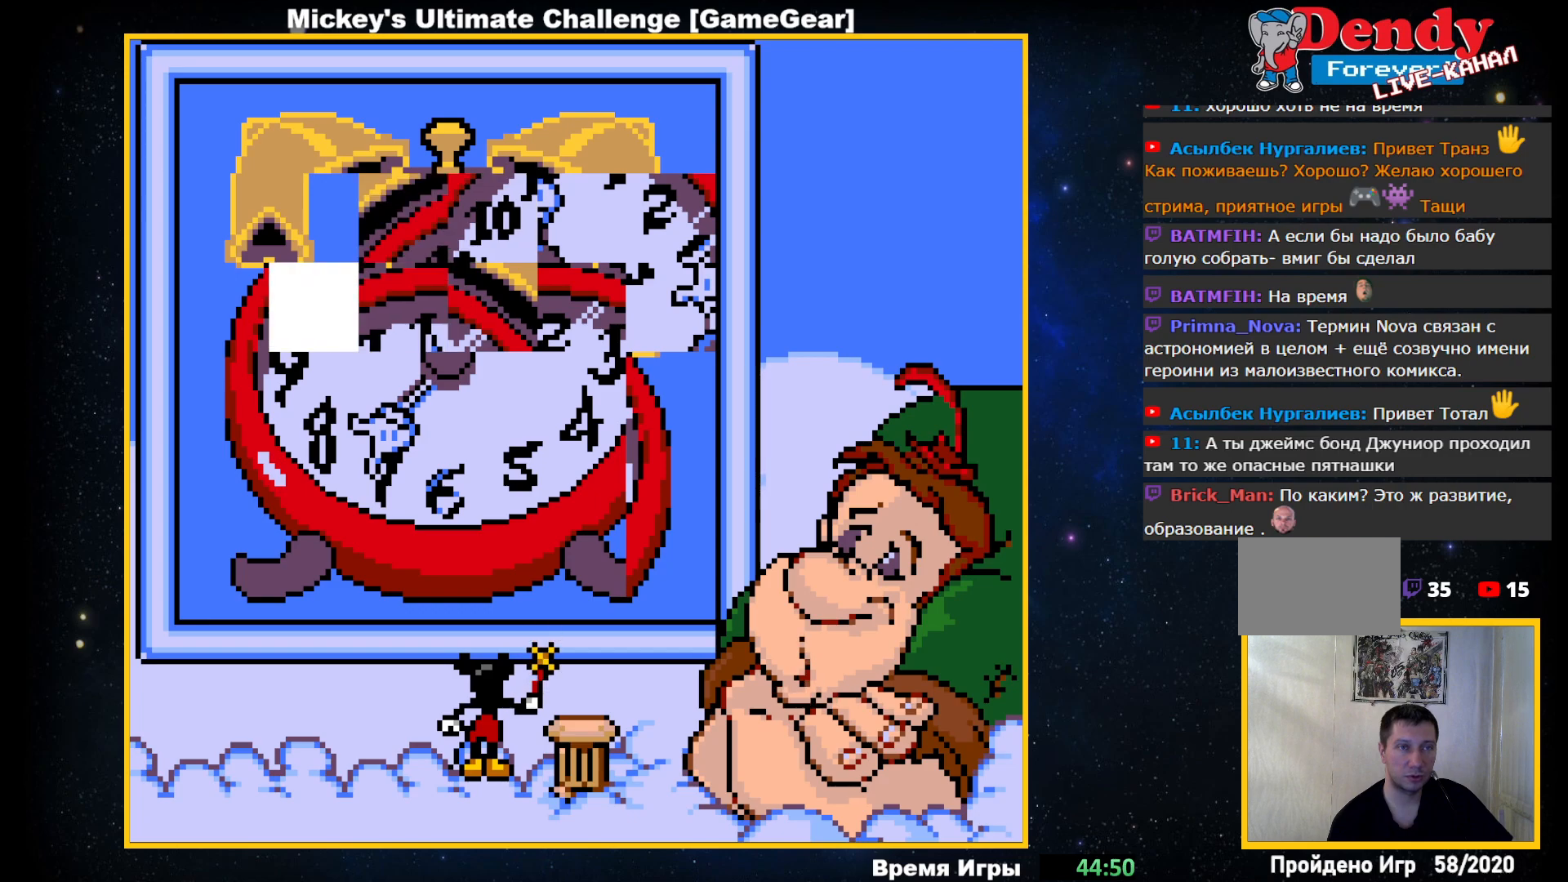
{"buttons": [], "events": [[83, "DPAD_DOWN", "down"], [200, "DPAD_DOWN", "up"], [400, "DPAD_LEFT", "down"], [450, "DPAD_LEFT", "up"]]}
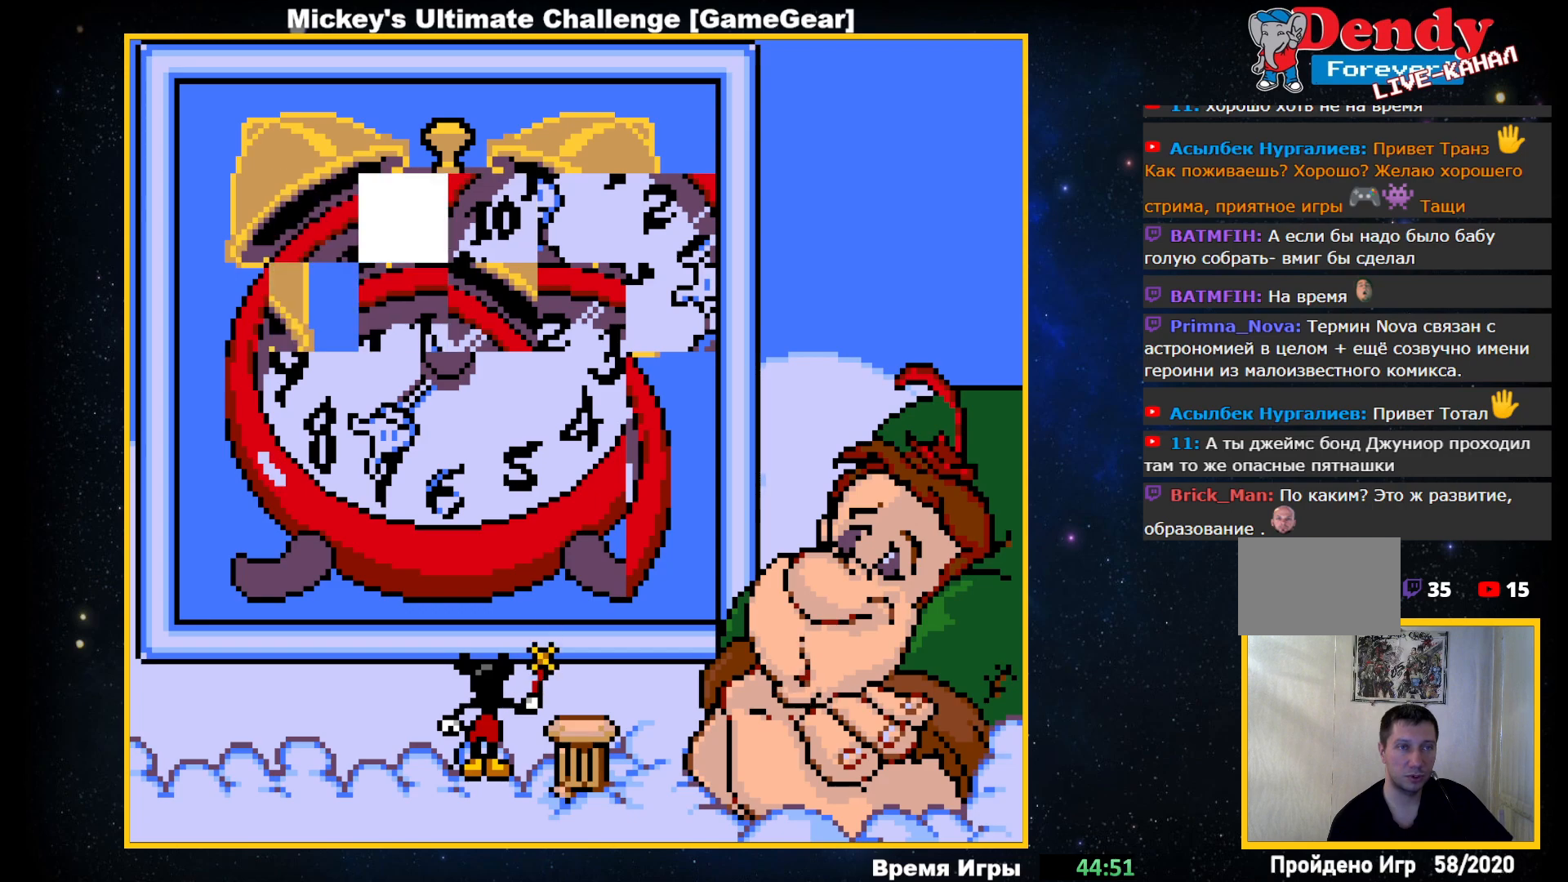
{"buttons": [], "events": []}
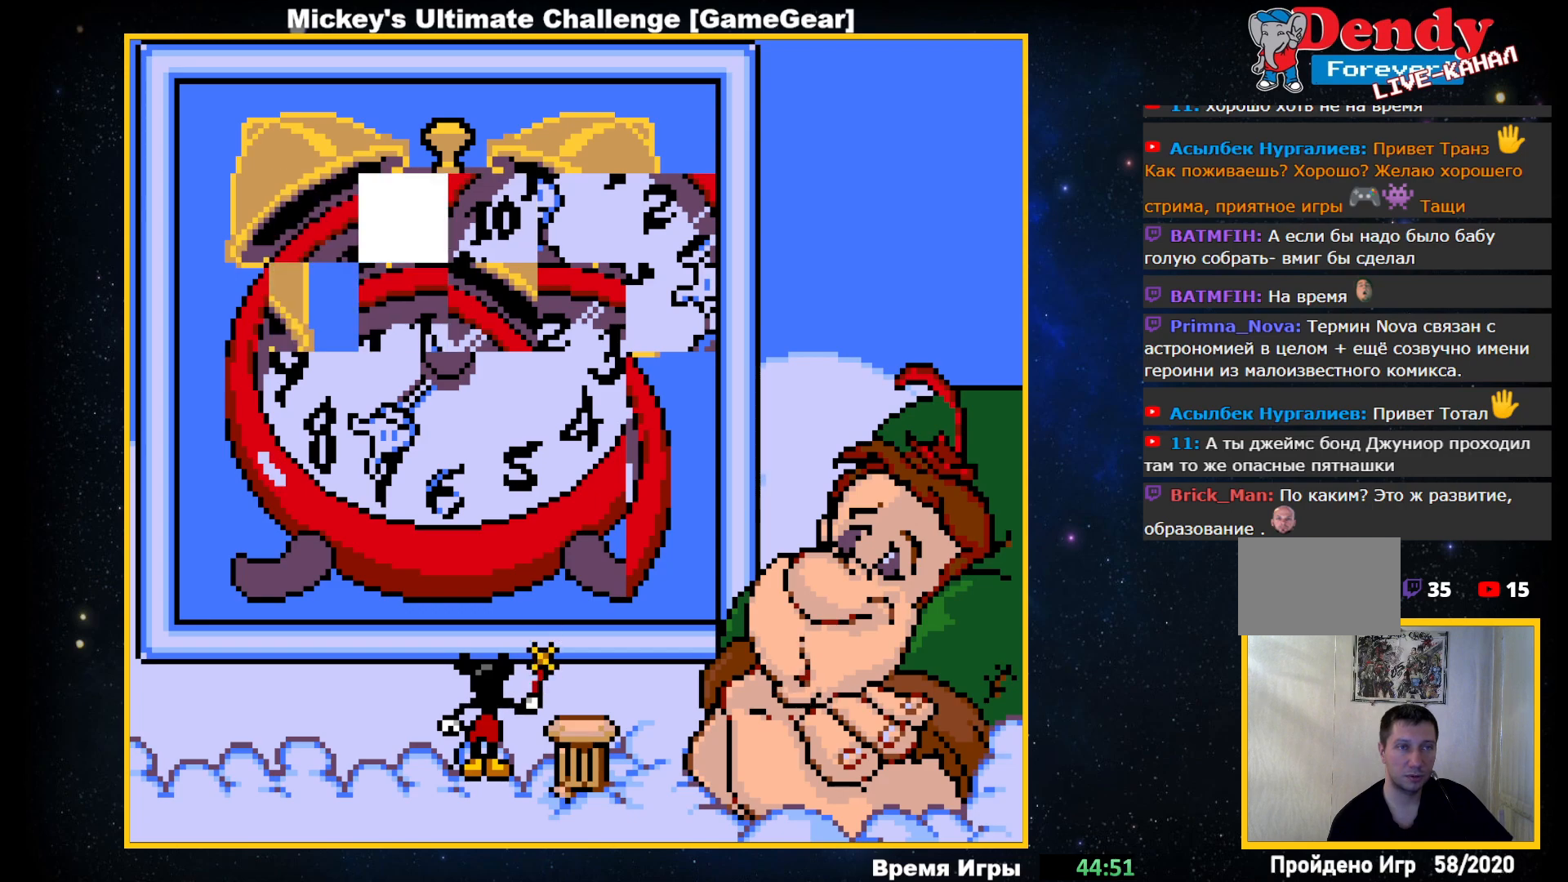
{"buttons": [], "events": []}
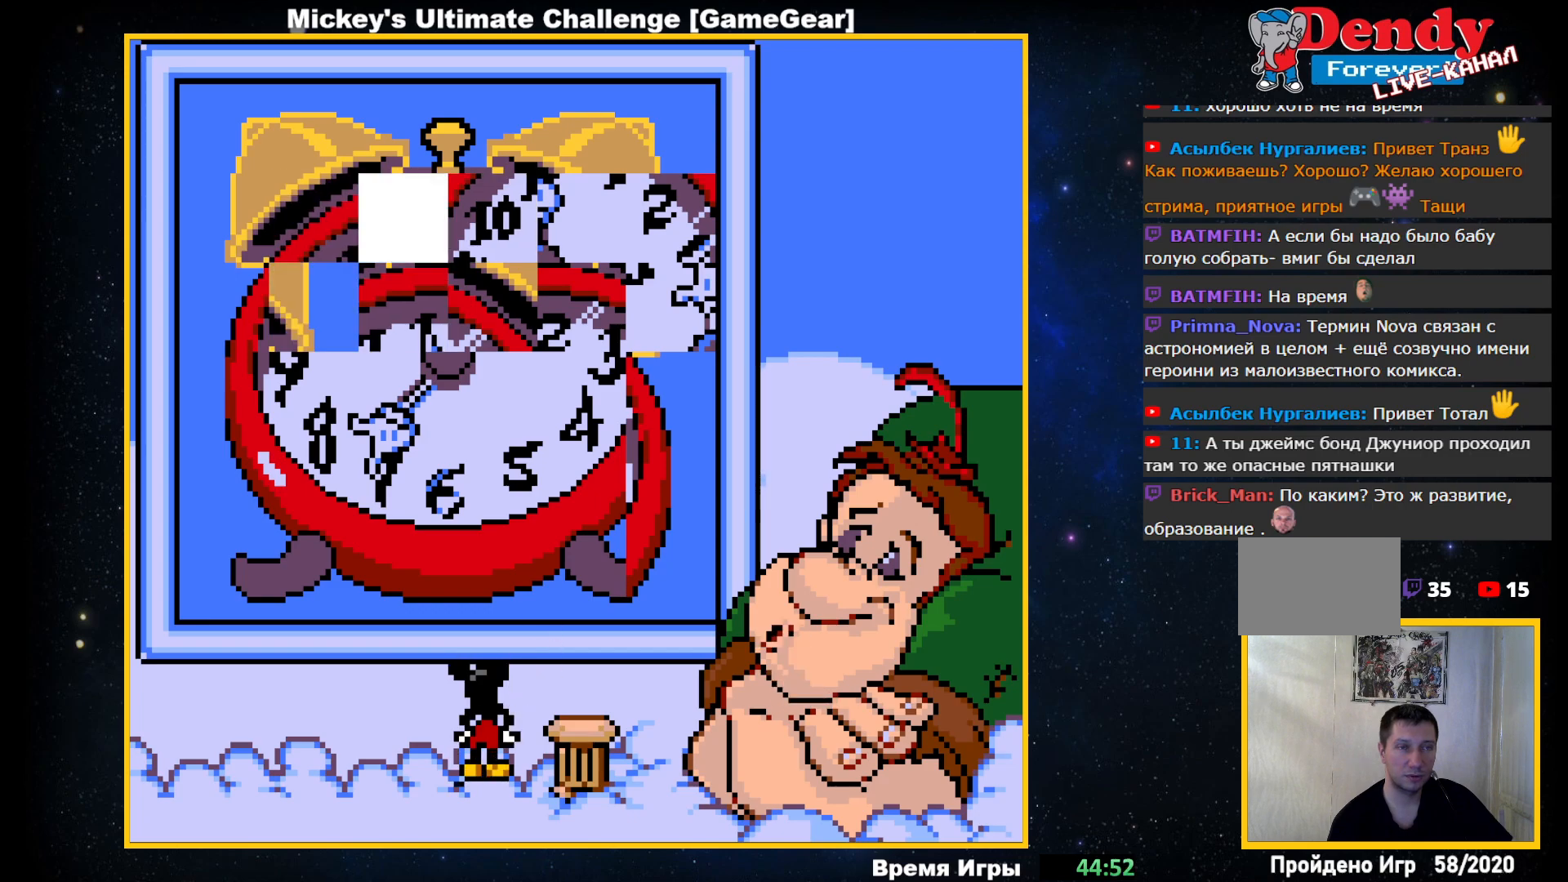
{"buttons": [], "events": []}
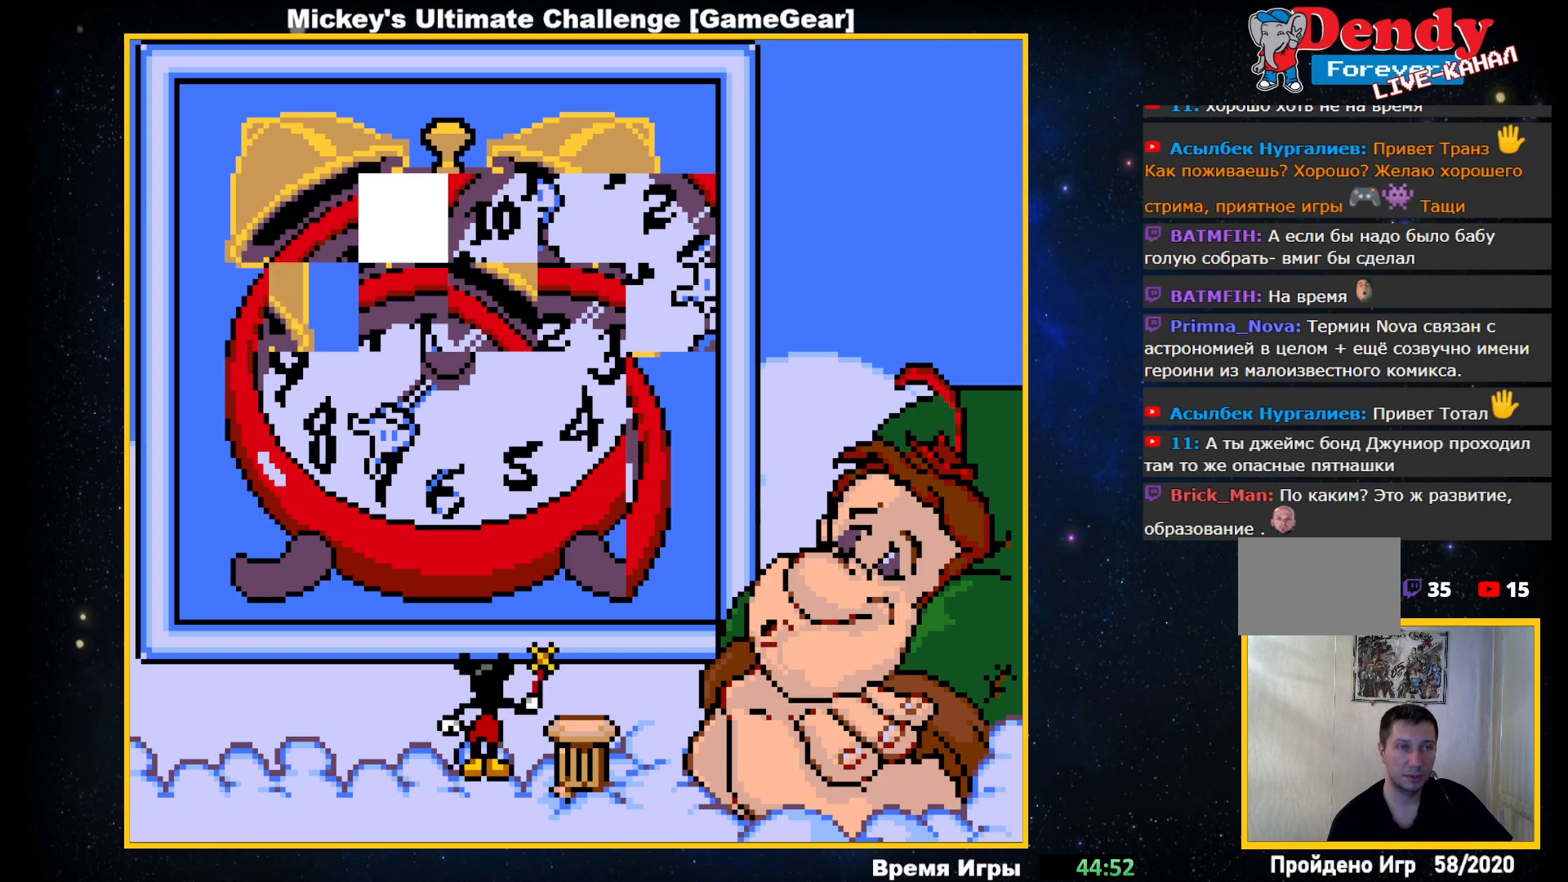
{"buttons": [], "events": []}
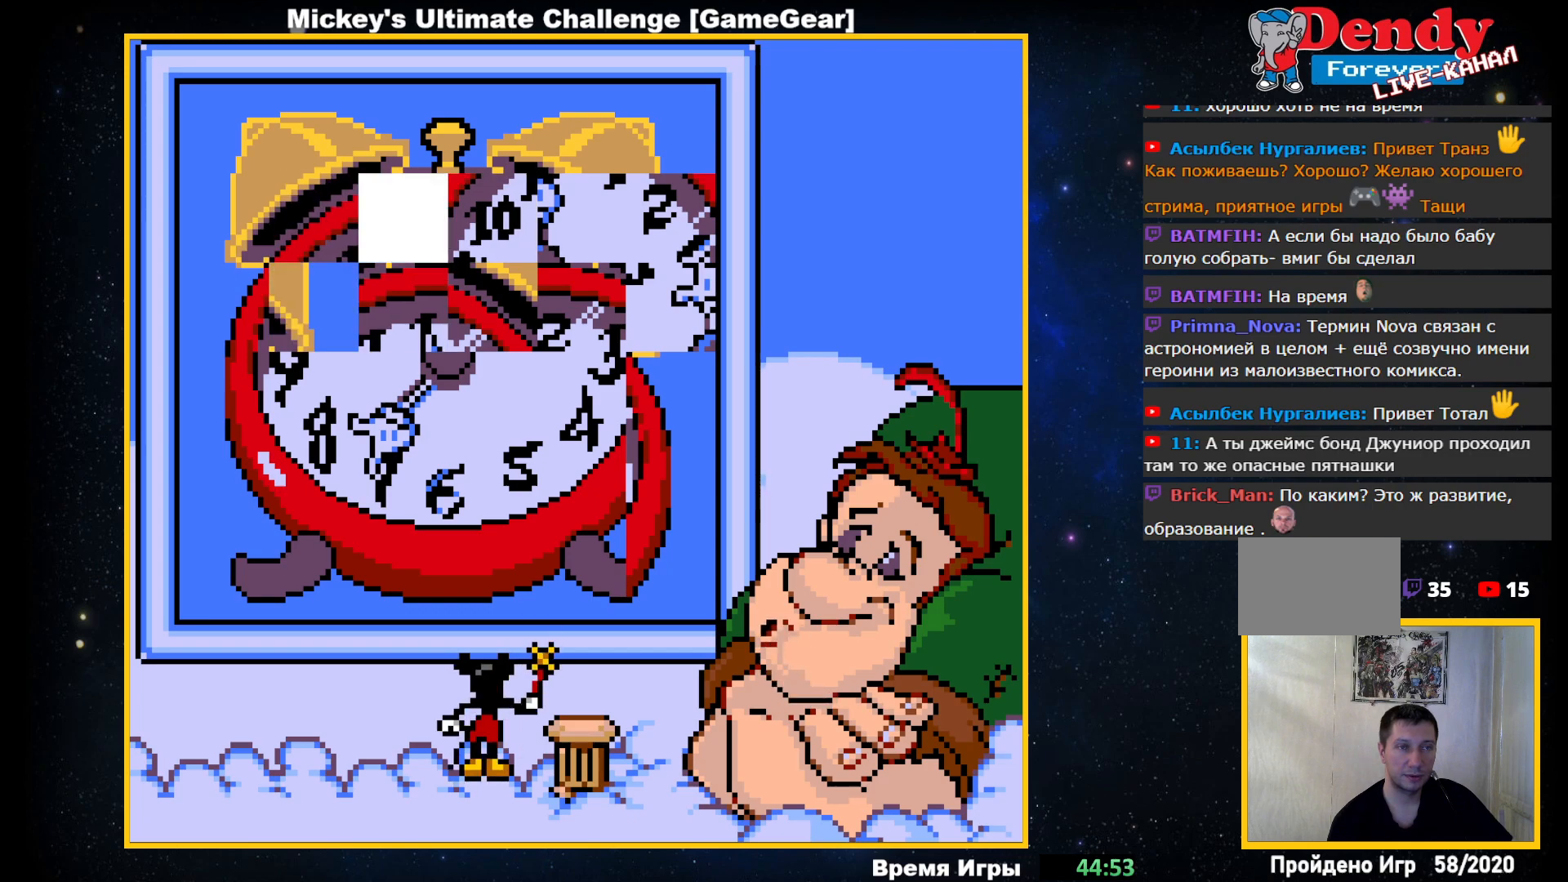
{"buttons": [], "events": [[33, "DPAD_LEFT", "down"], [150, "DPAD_LEFT", "up"], [317, "DPAD_UP", "down"], [417, "DPAD_UP", "up"]]}
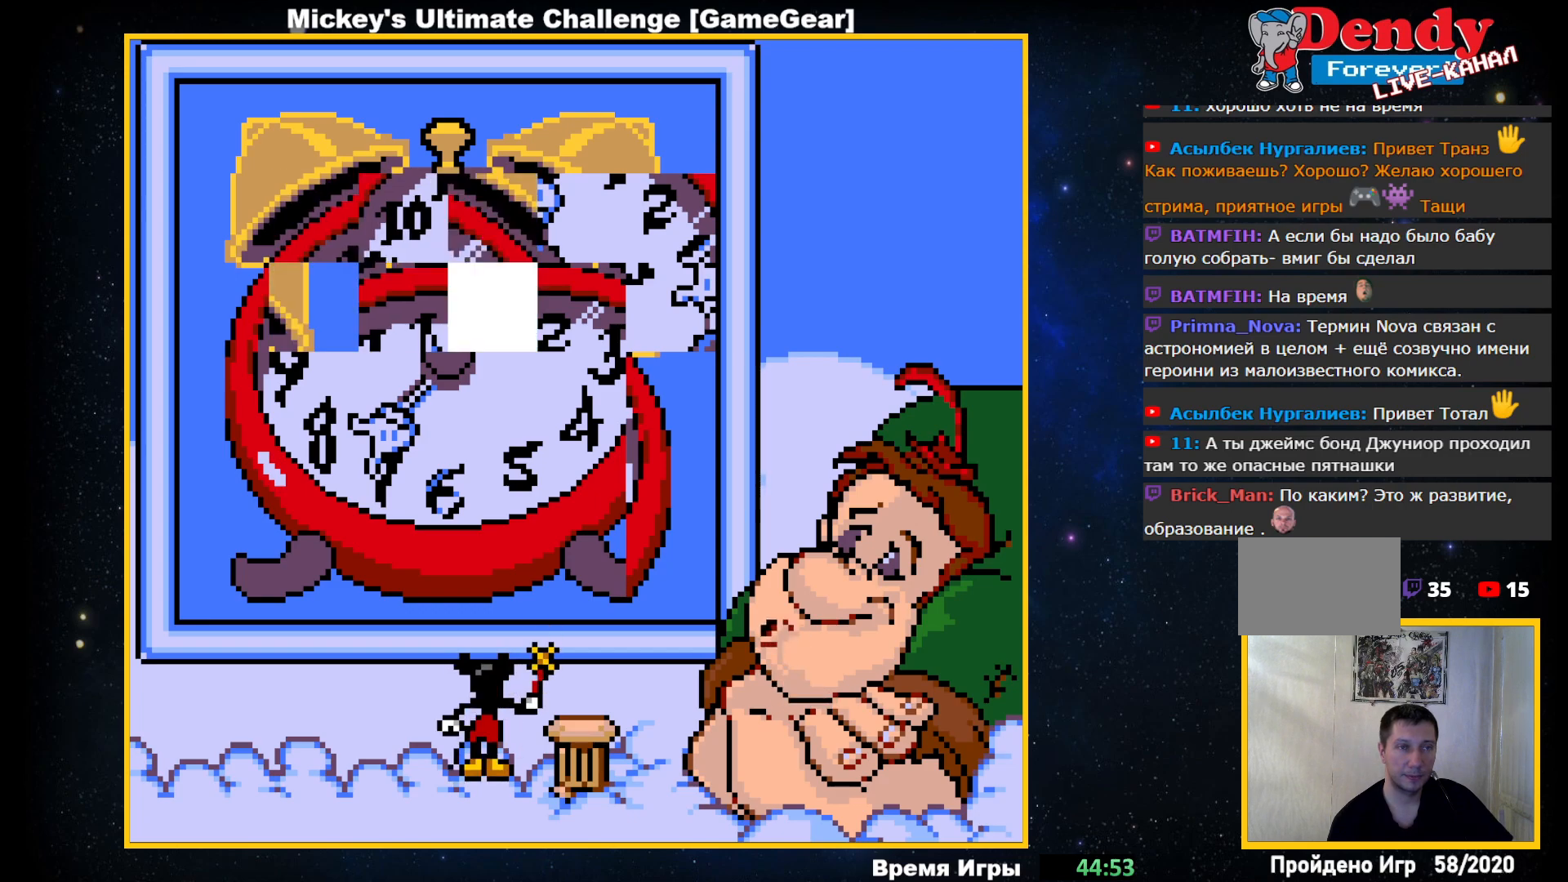
{"buttons": ["DPAD_DOWN"], "events": [[17, "DPAD_RIGHT", "down"], [133, "DPAD_RIGHT", "up"], [400, "DPAD_DOWN", "down"]]}
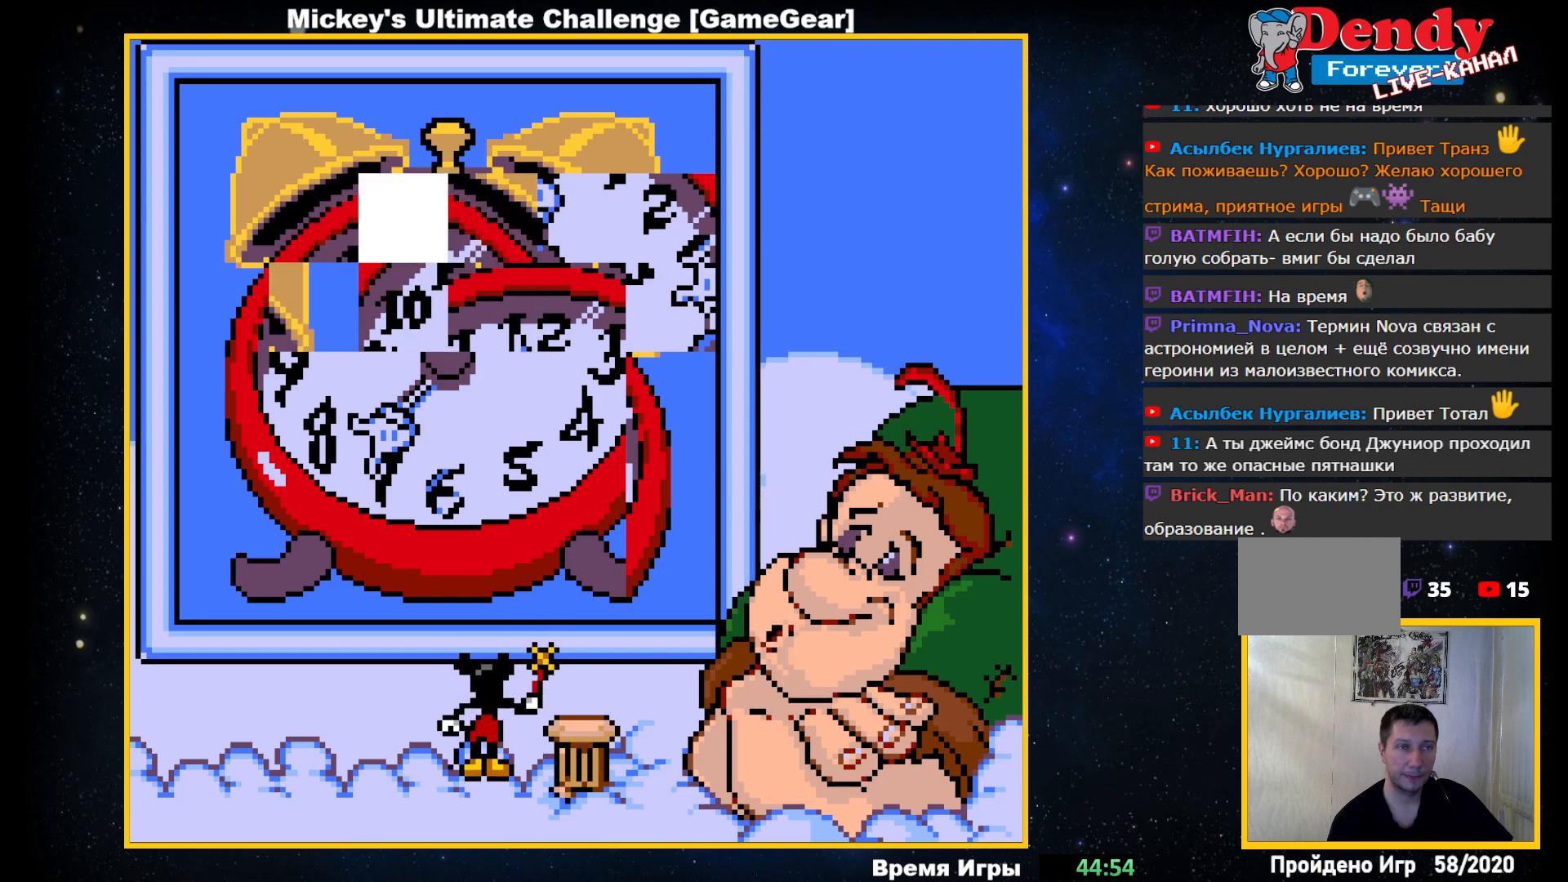
{"buttons": [], "events": [[17, "DPAD_DOWN", "up"], [117, "DPAD_RIGHT", "down"], [217, "DPAD_RIGHT", "up"]]}
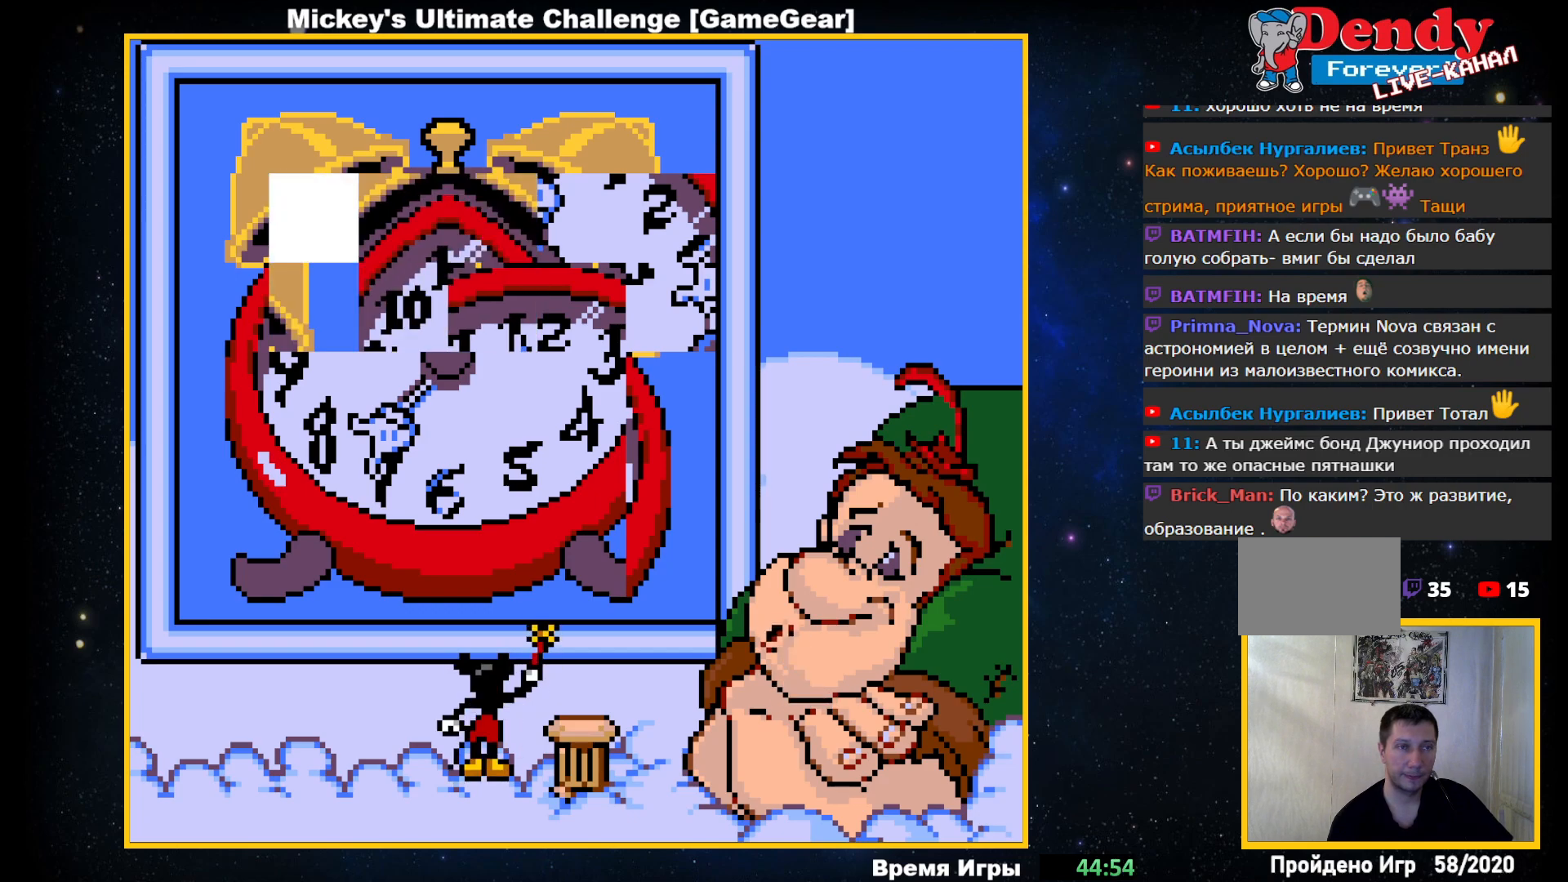
{"buttons": ["DPAD_LEFT"], "events": [[500, "DPAD_LEFT", "down"]]}
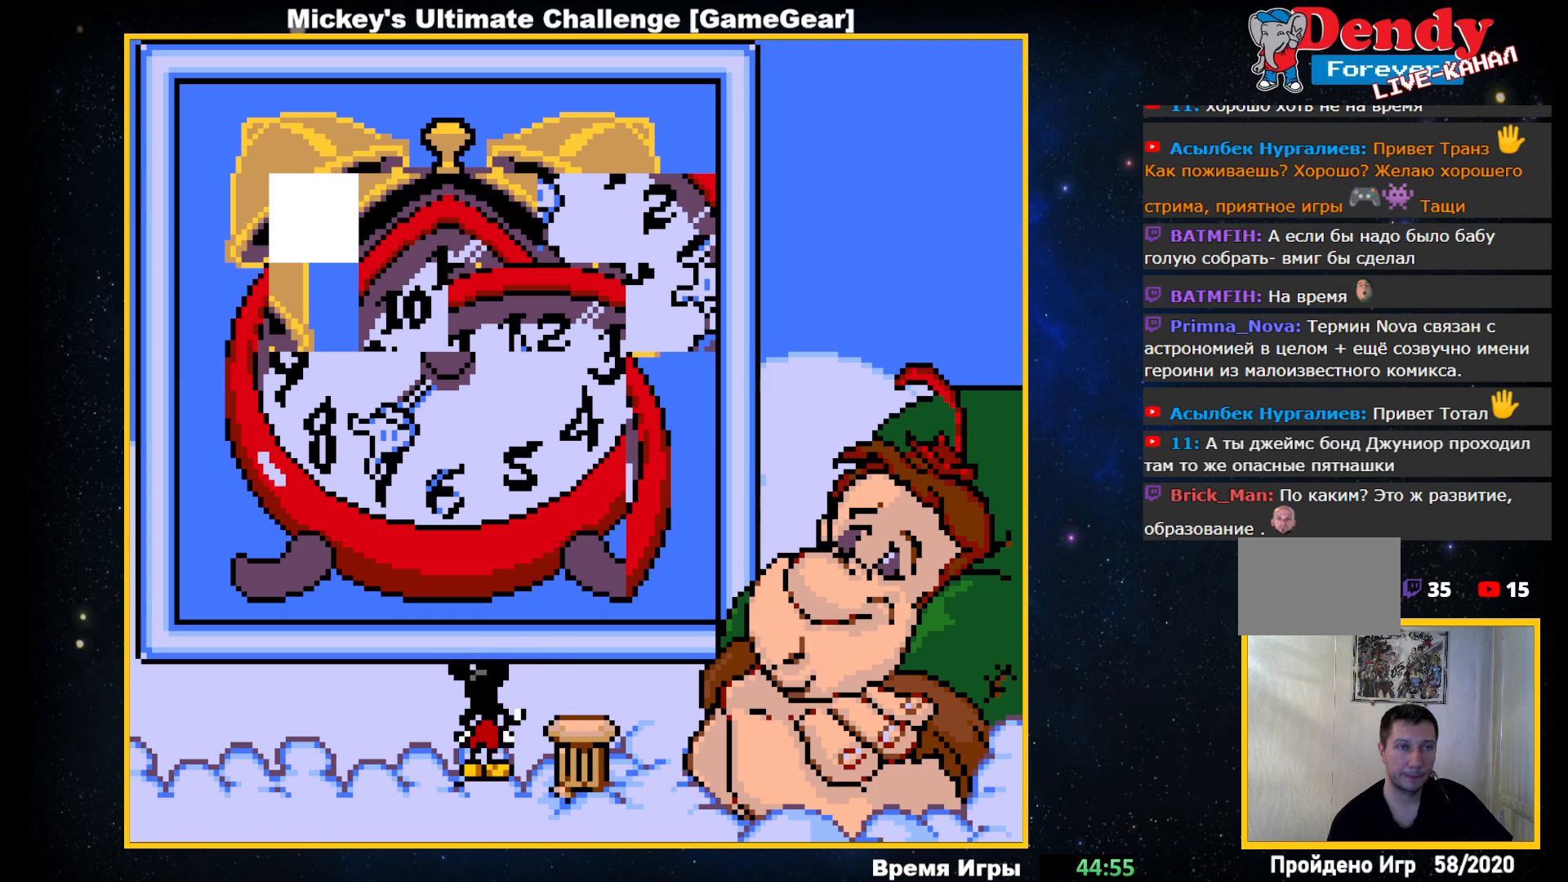
{"buttons": [], "events": [[100, "DPAD_LEFT", "up"]]}
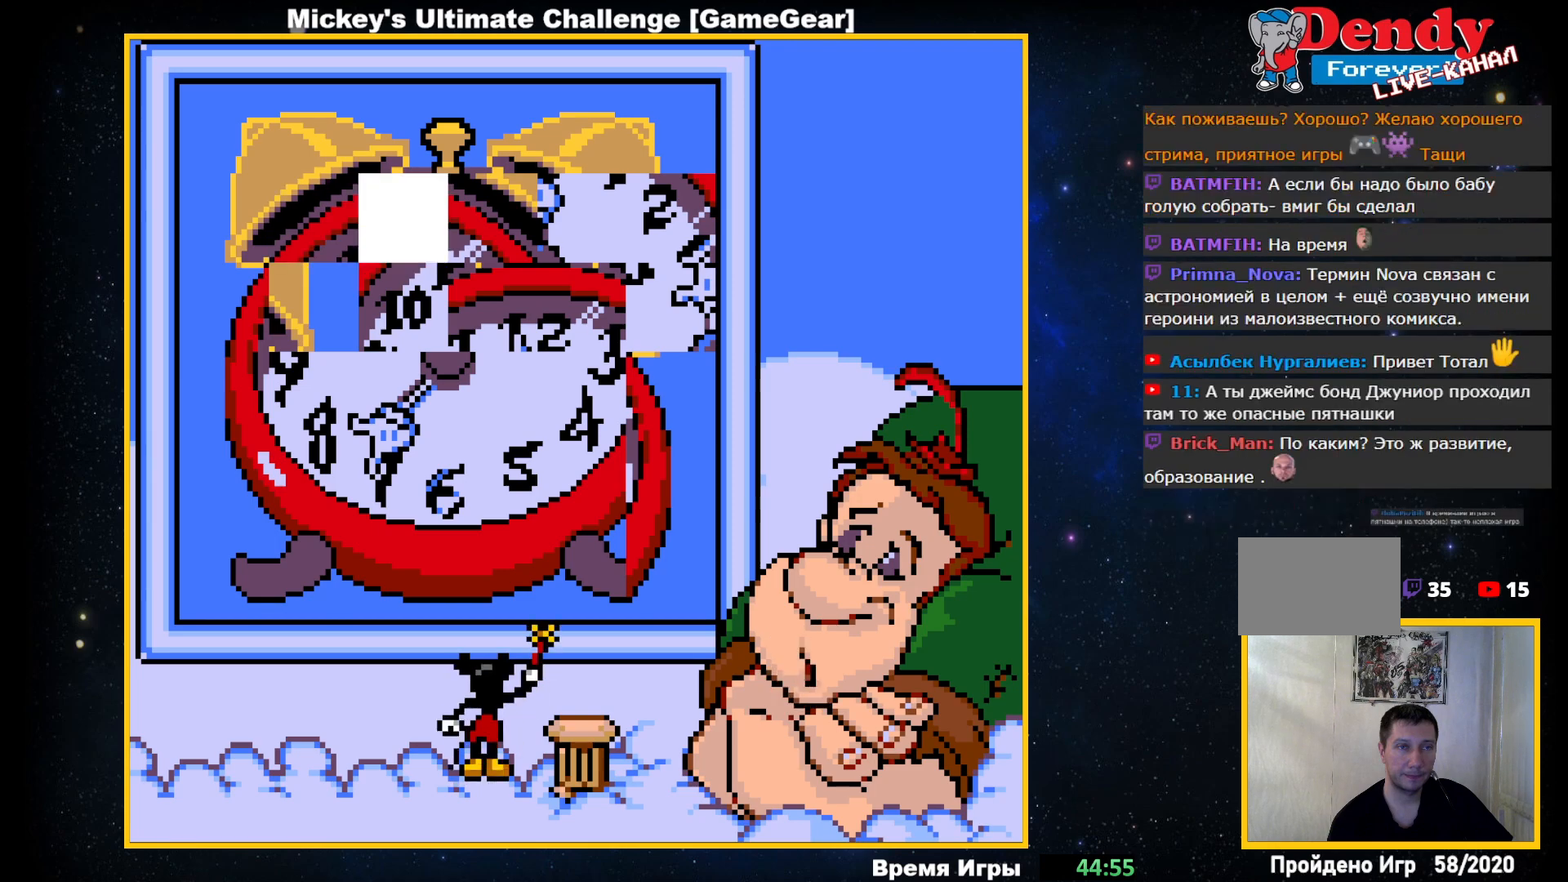
{"buttons": [], "events": [[33, "DPAD_LEFT", "down"], [133, "DPAD_LEFT", "up"], [233, "DPAD_UP", "down"], [333, "DPAD_UP", "up"]]}
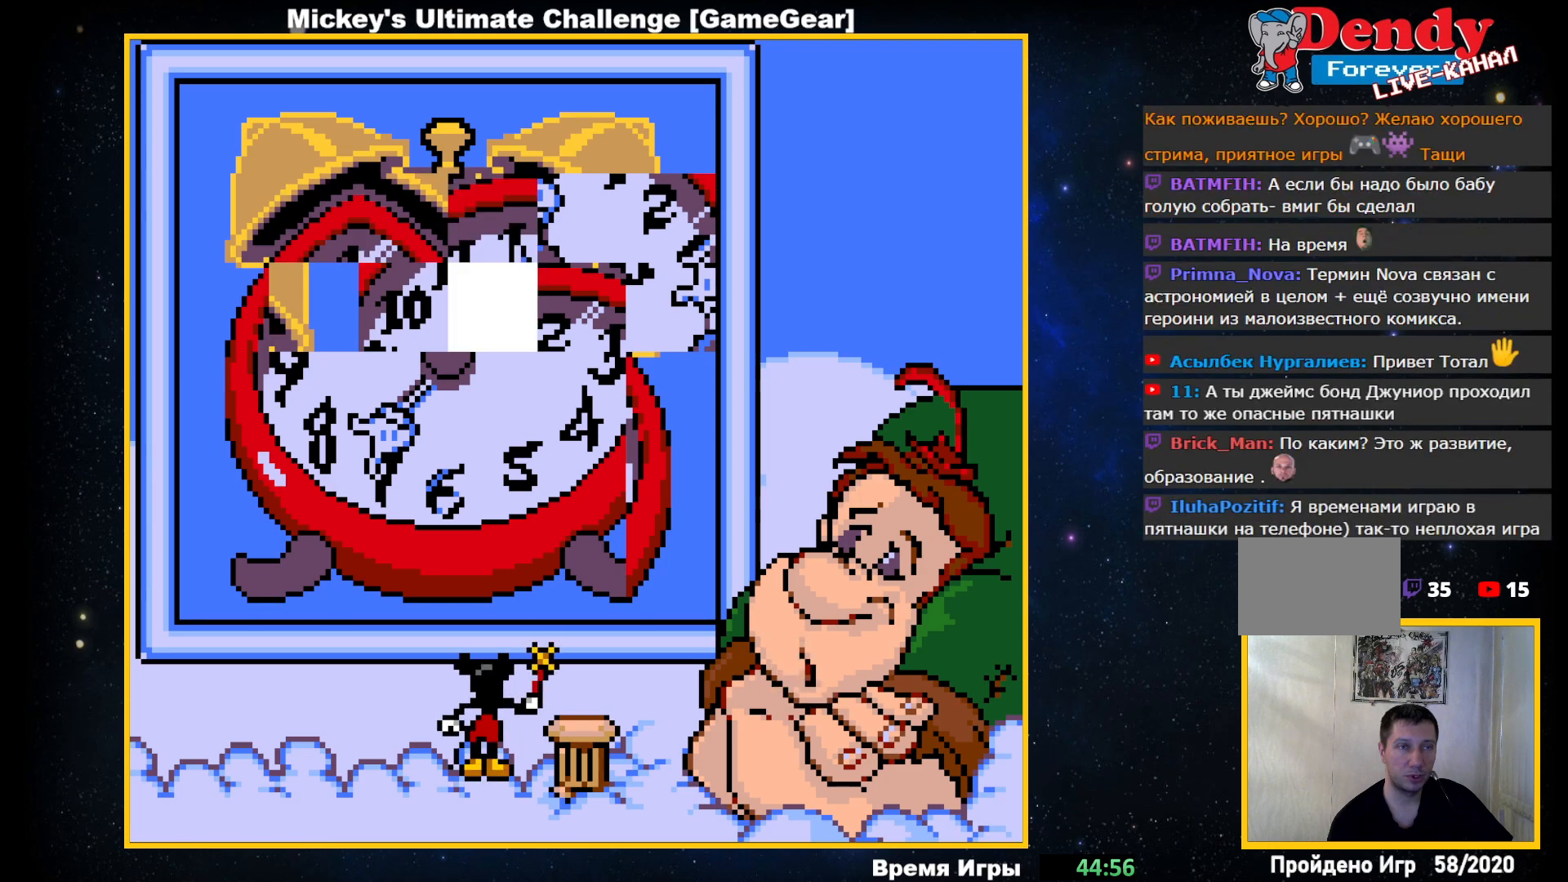
{"buttons": [], "events": [[50, "DPAD_RIGHT", "down"], [167, "DPAD_RIGHT", "up"], [350, "DPAD_DOWN", "down"], [467, "DPAD_DOWN", "up"]]}
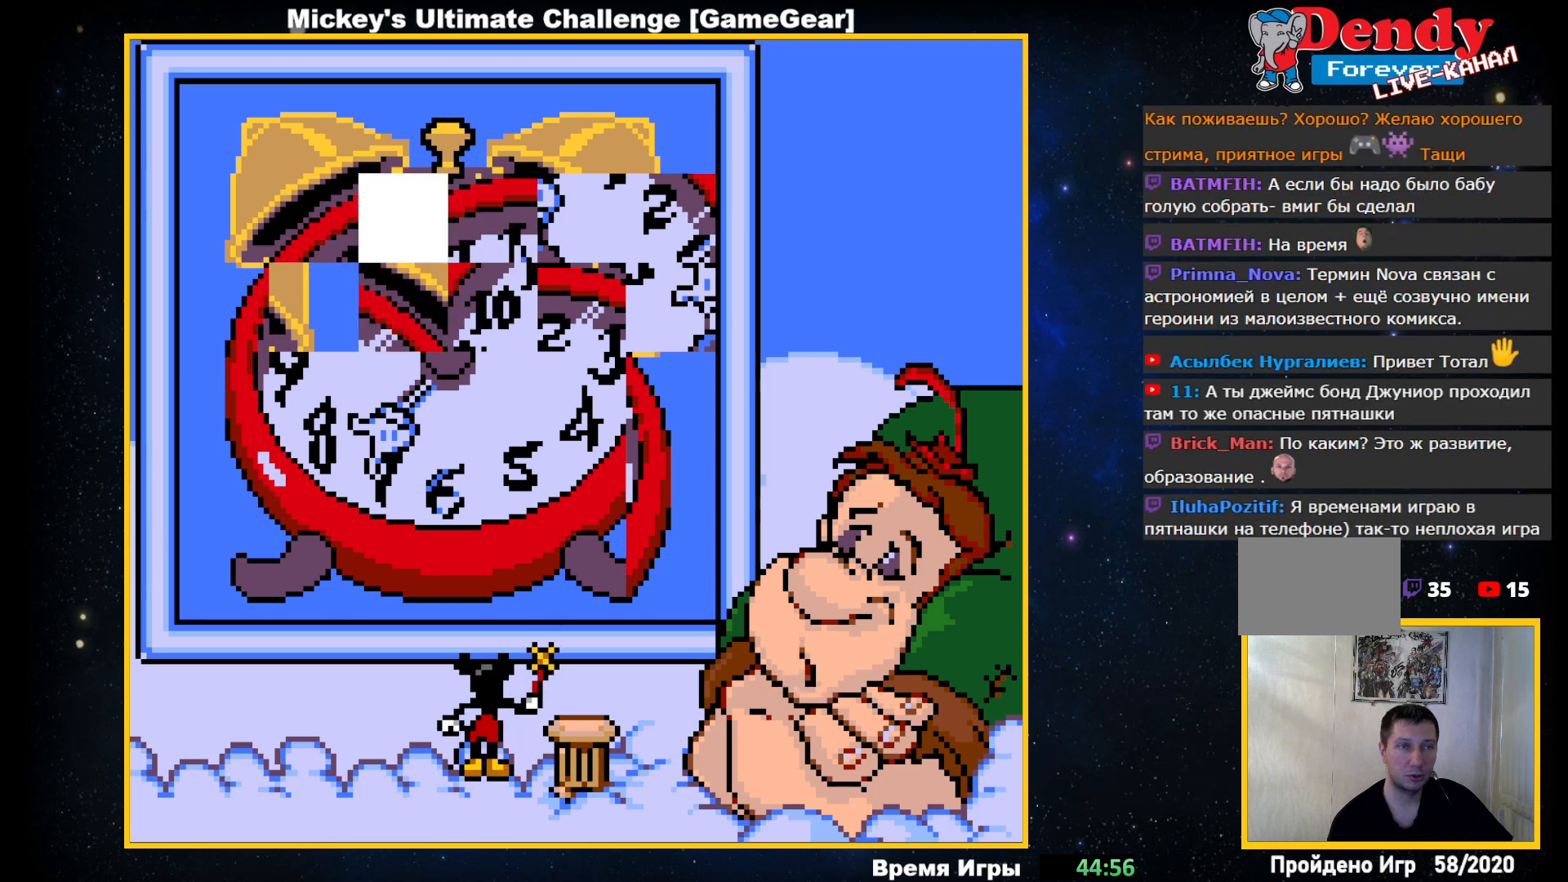
{"buttons": [], "events": [[83, "DPAD_RIGHT", "down"], [183, "DPAD_RIGHT", "up"], [350, "DPAD_UP", "down"], [450, "DPAD_UP", "up"]]}
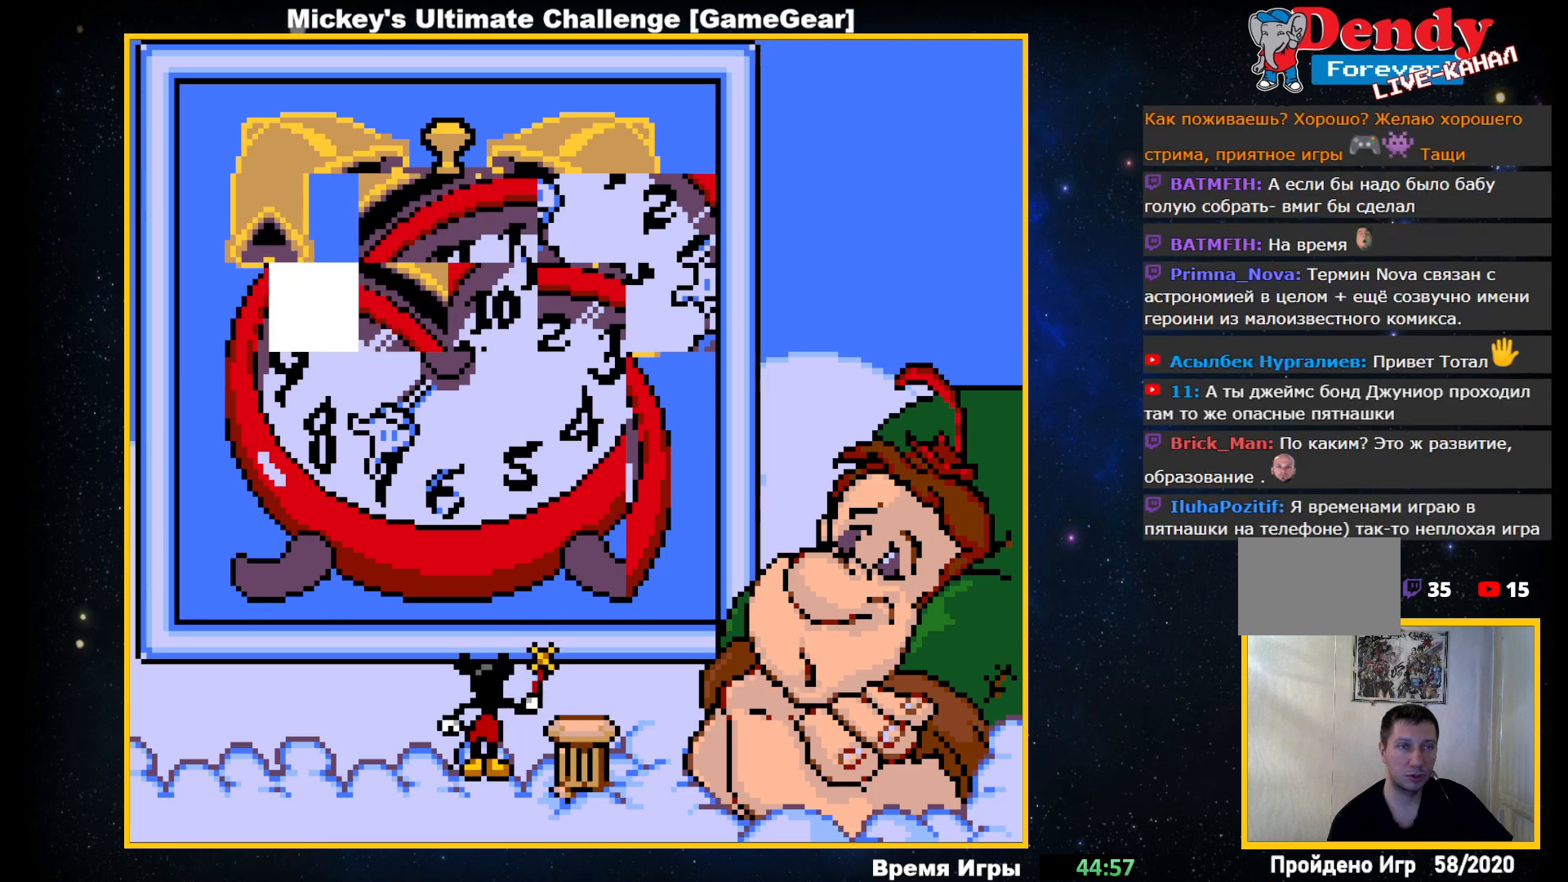
{"buttons": [], "events": [[83, "DPAD_LEFT", "down"], [167, "DPAD_LEFT", "up"], [250, "DPAD_LEFT", "down"], [350, "DPAD_LEFT", "up"]]}
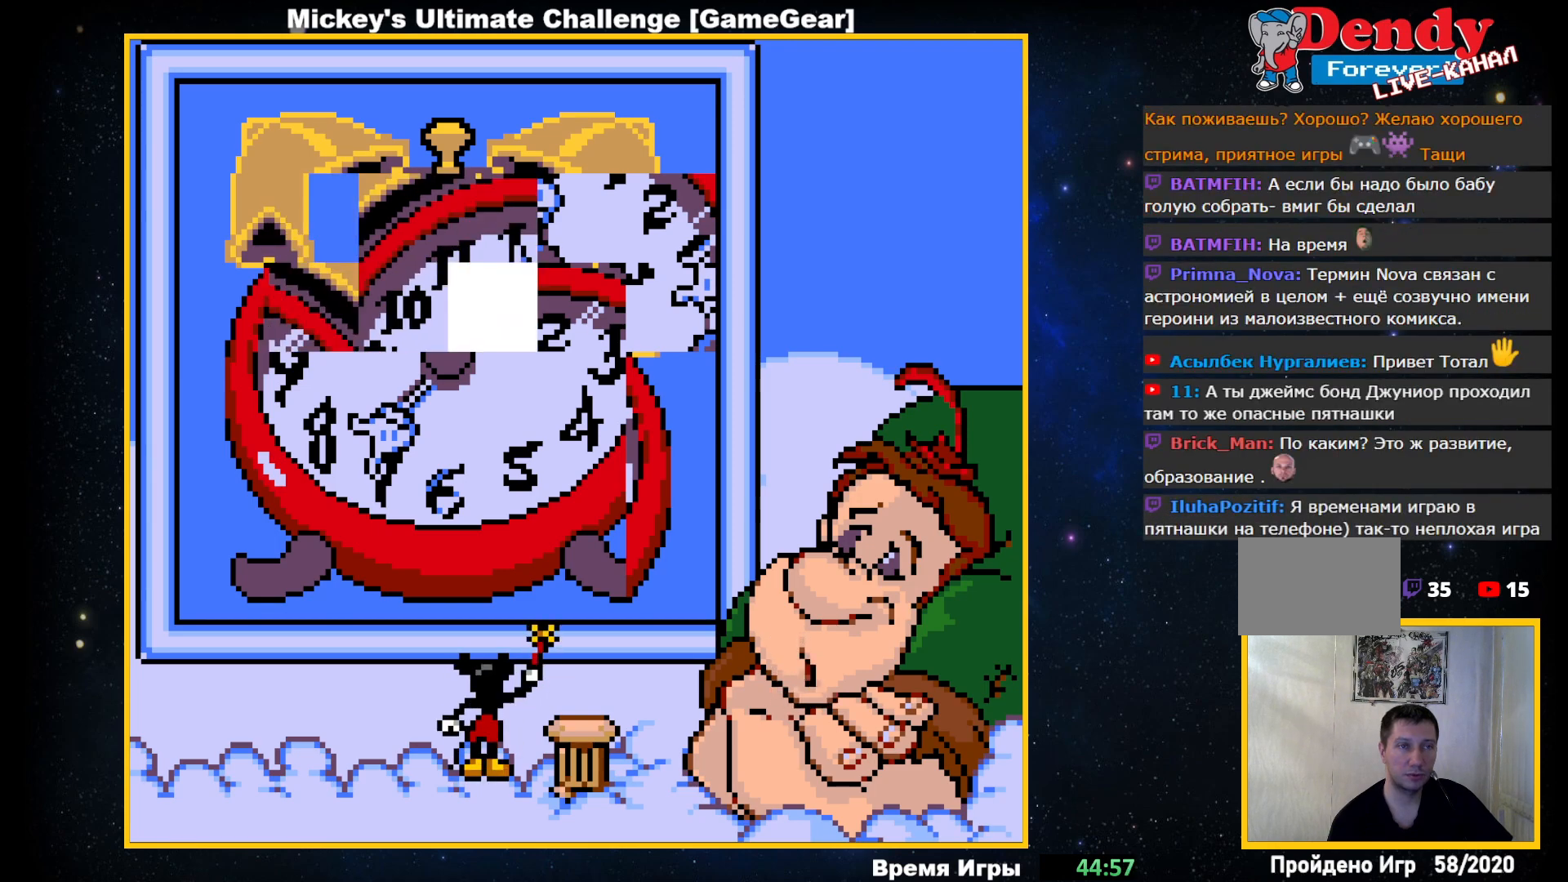
{"buttons": ["DPAD_RIGHT"], "events": [[483, "DPAD_RIGHT", "down"]]}
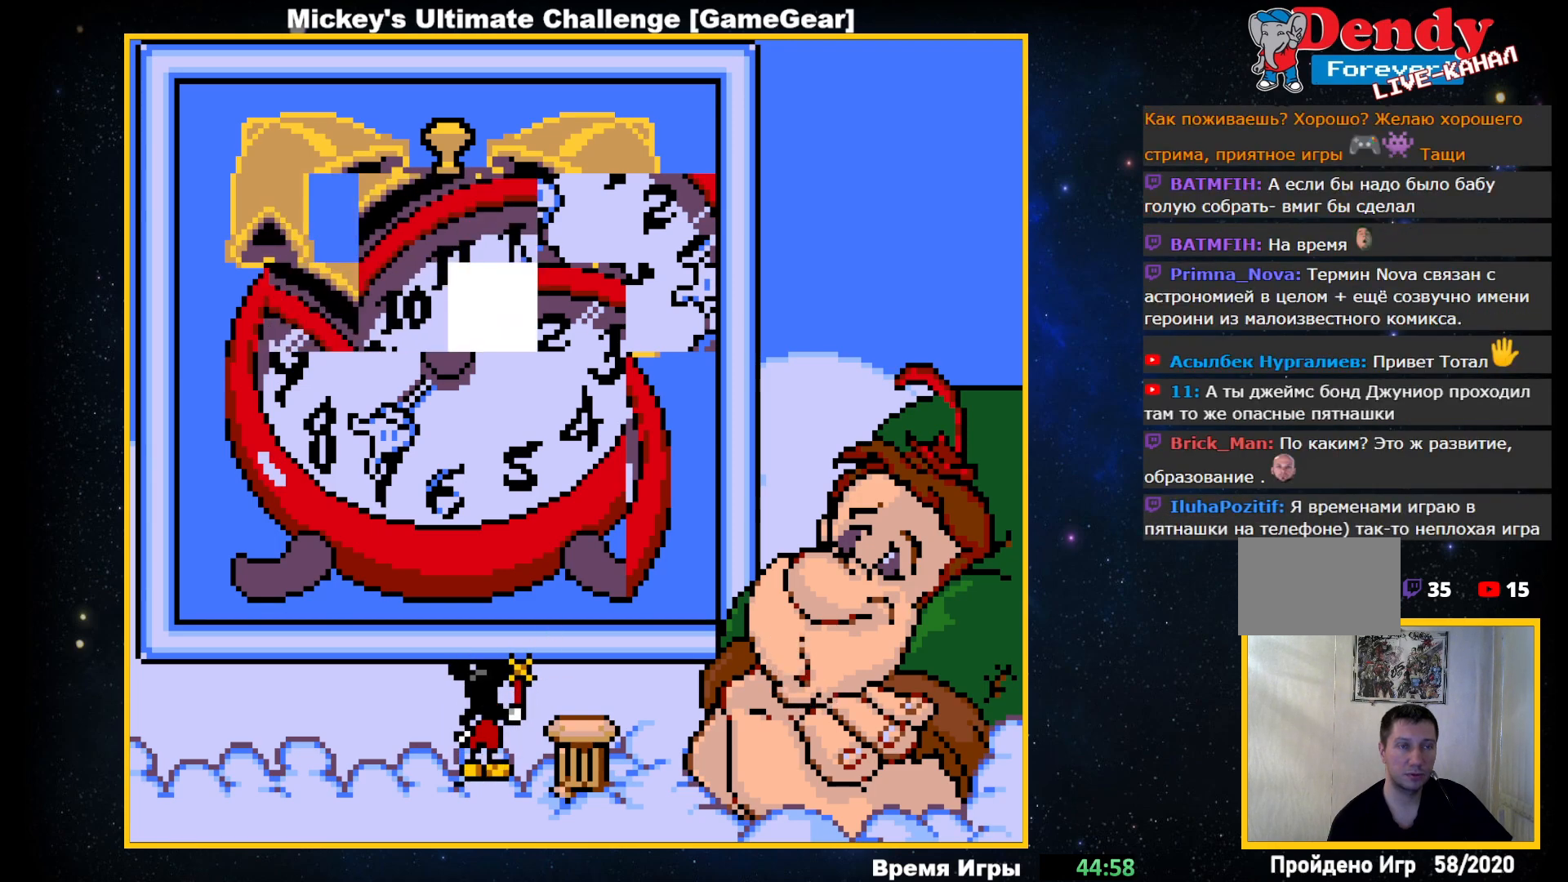
{"buttons": [], "events": [[83, "DPAD_RIGHT", "up"], [167, "DPAD_DOWN", "down"], [283, "DPAD_DOWN", "up"]]}
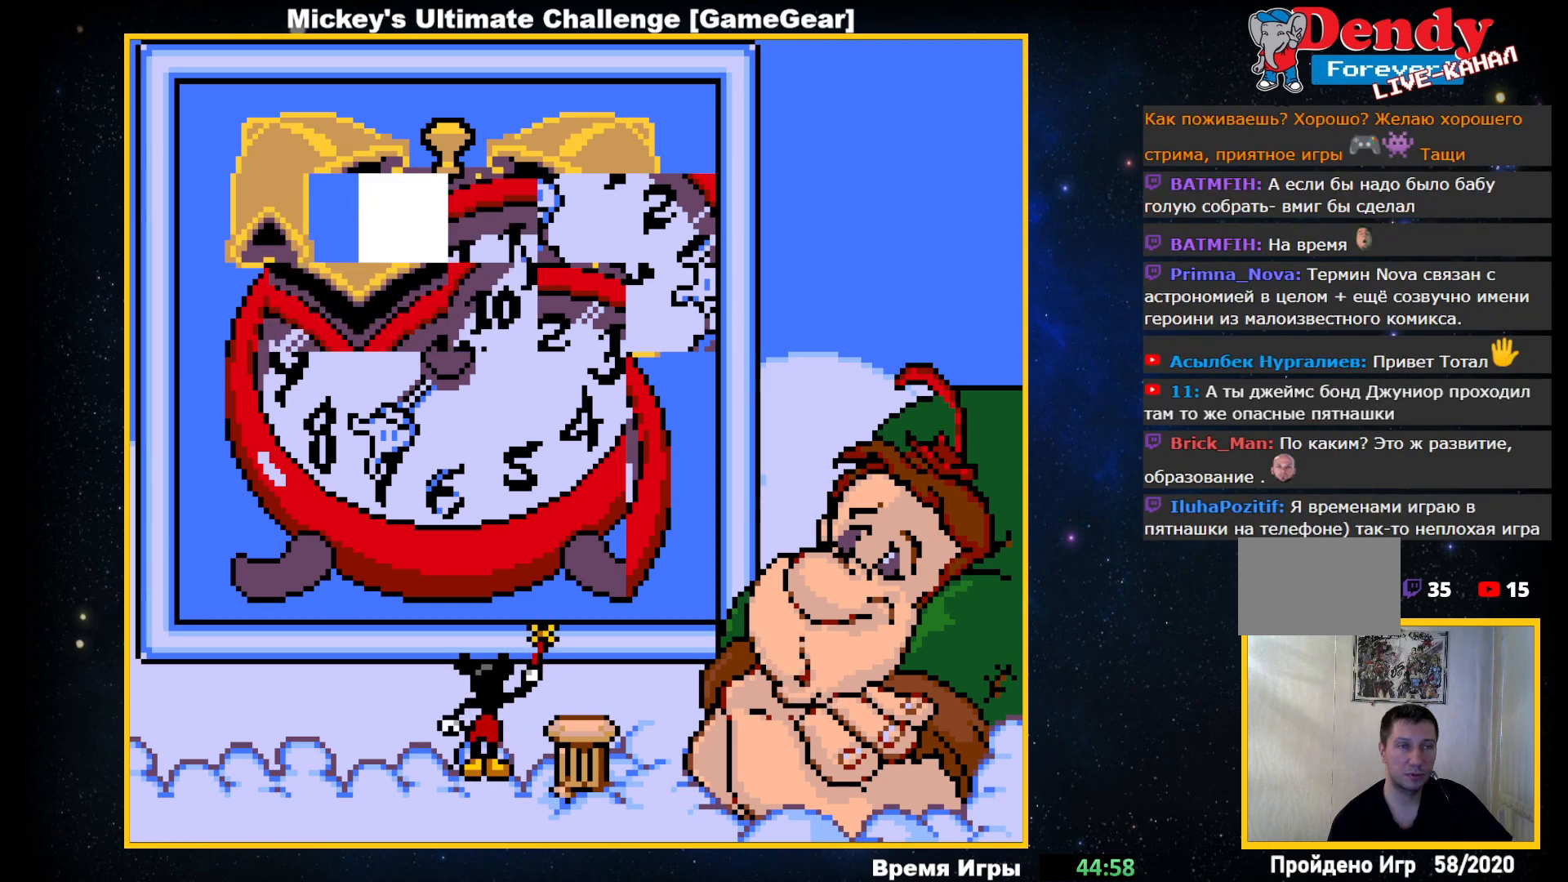
{"buttons": [], "events": [[317, "DPAD_RIGHT", "down"], [433, "DPAD_RIGHT", "up"]]}
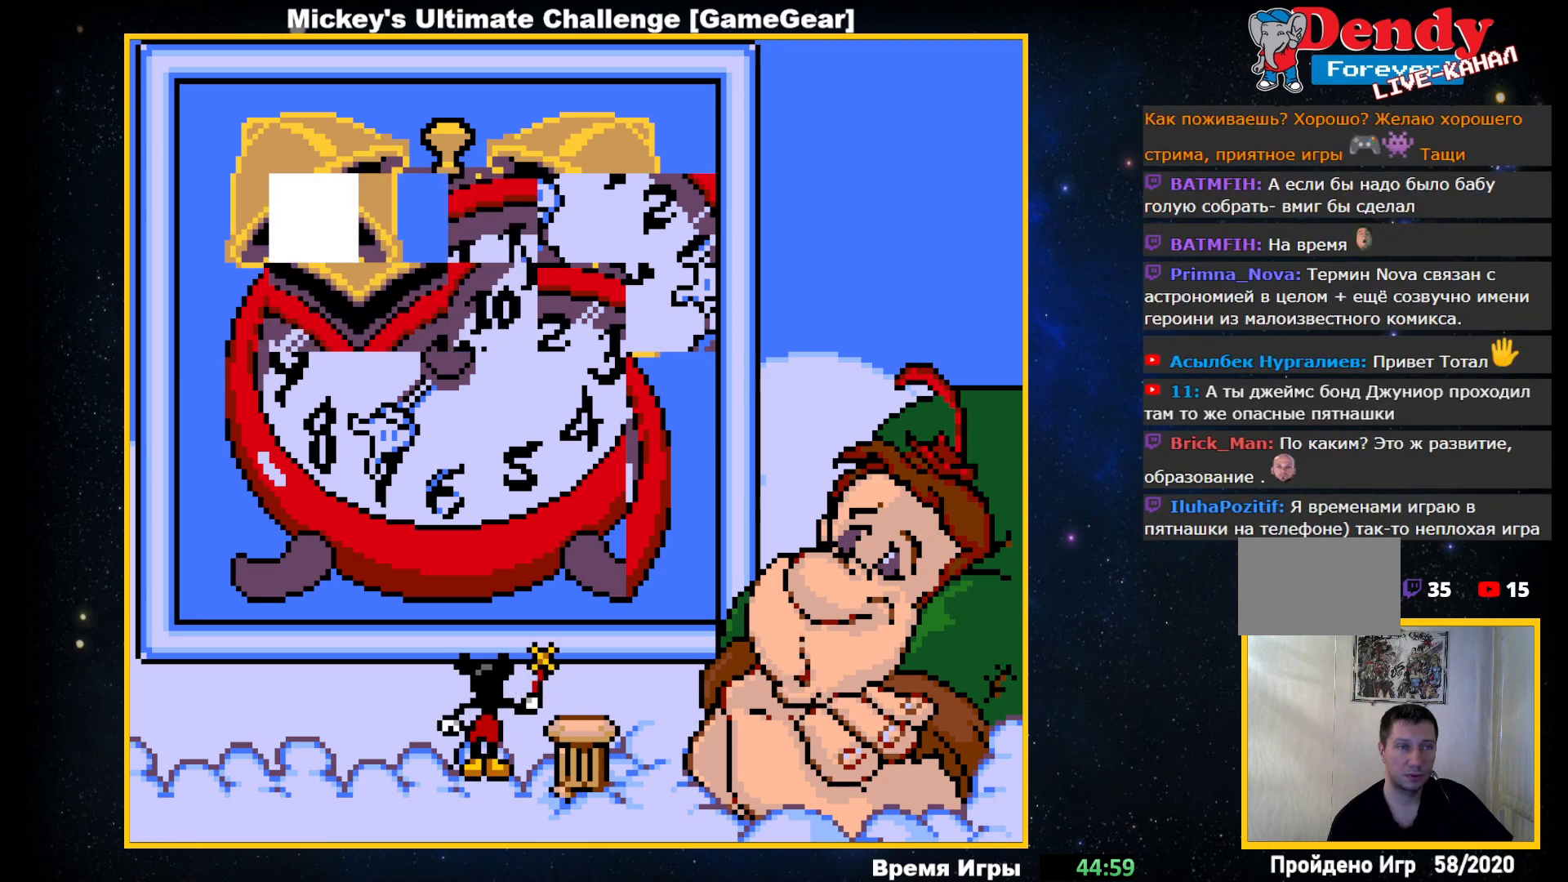
{"buttons": ["DPAD_UP"], "events": [[417, "DPAD_UP", "down"]]}
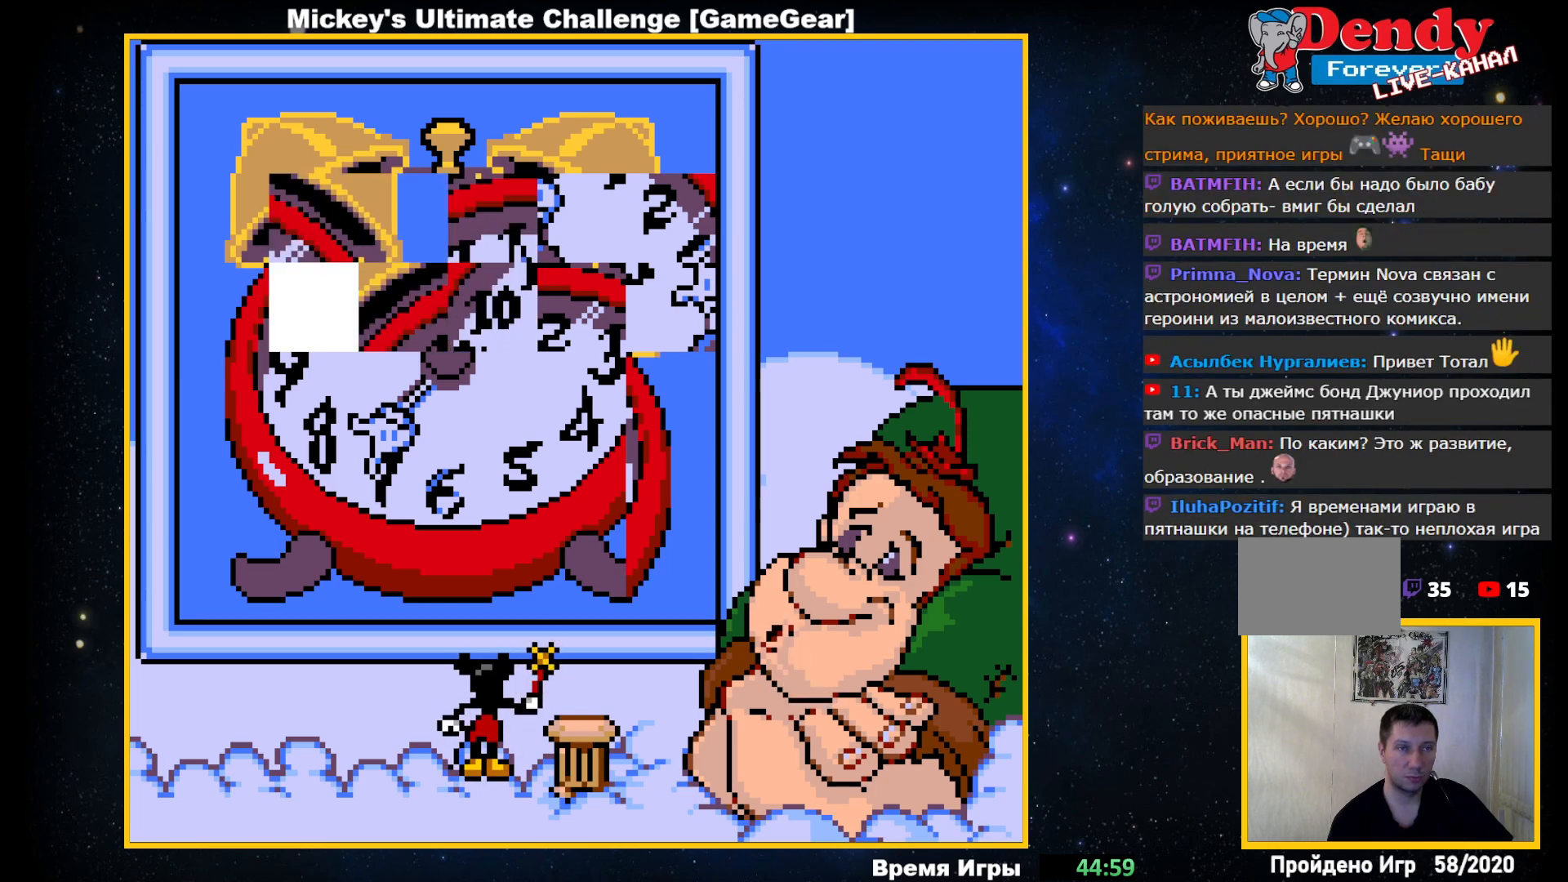
{"buttons": [], "events": [[33, "DPAD_UP", "up"], [167, "DPAD_LEFT", "down"], [267, "DPAD_LEFT", "up"]]}
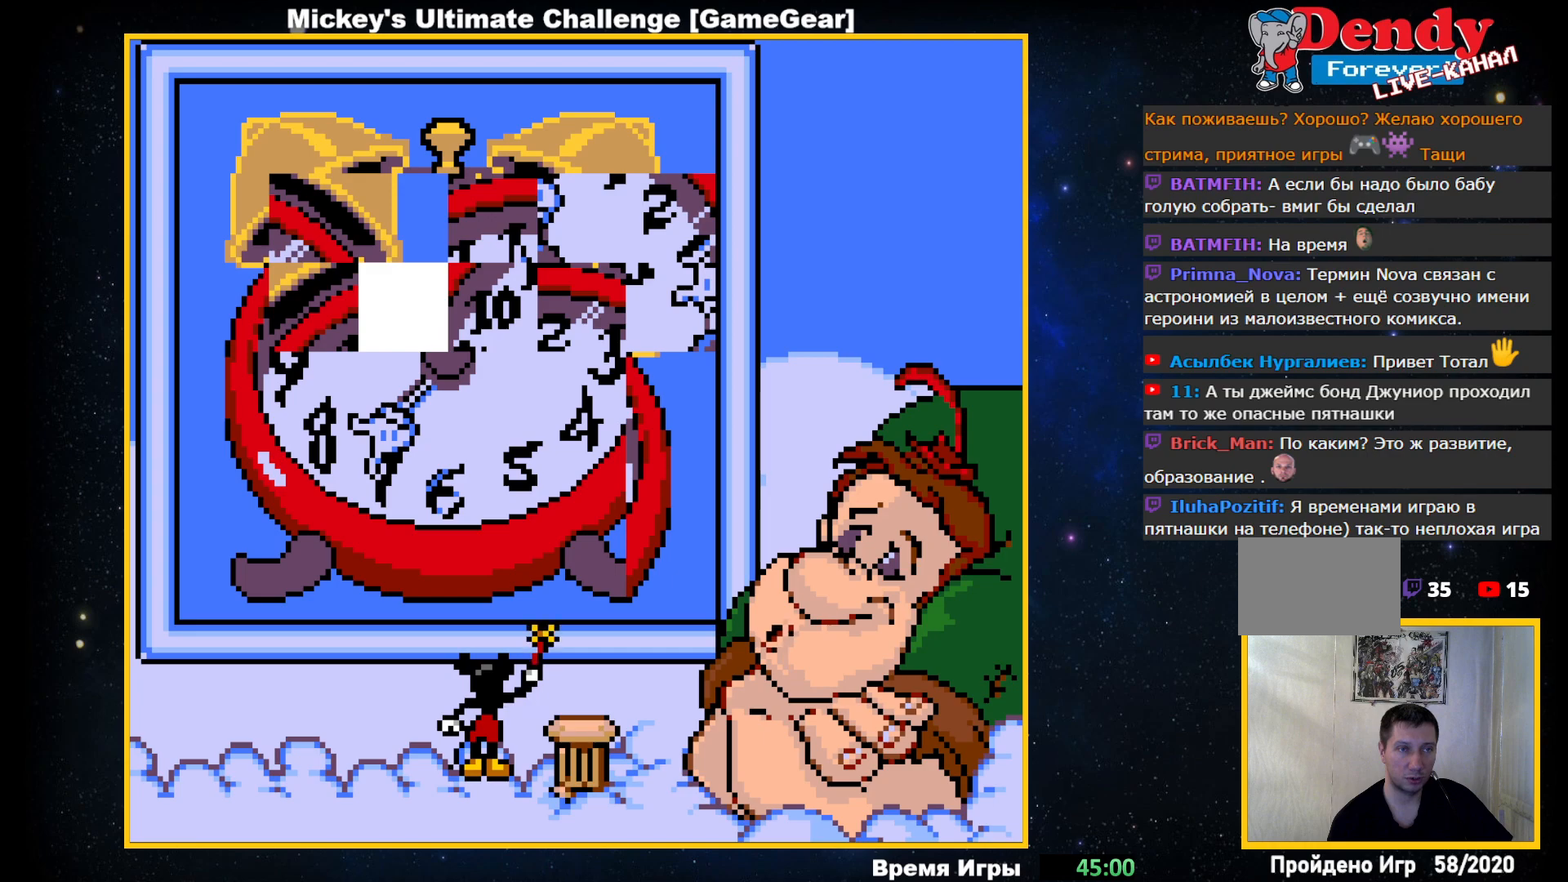
{"buttons": [], "events": [[200, "DPAD_LEFT", "down"], [300, "DPAD_LEFT", "up"]]}
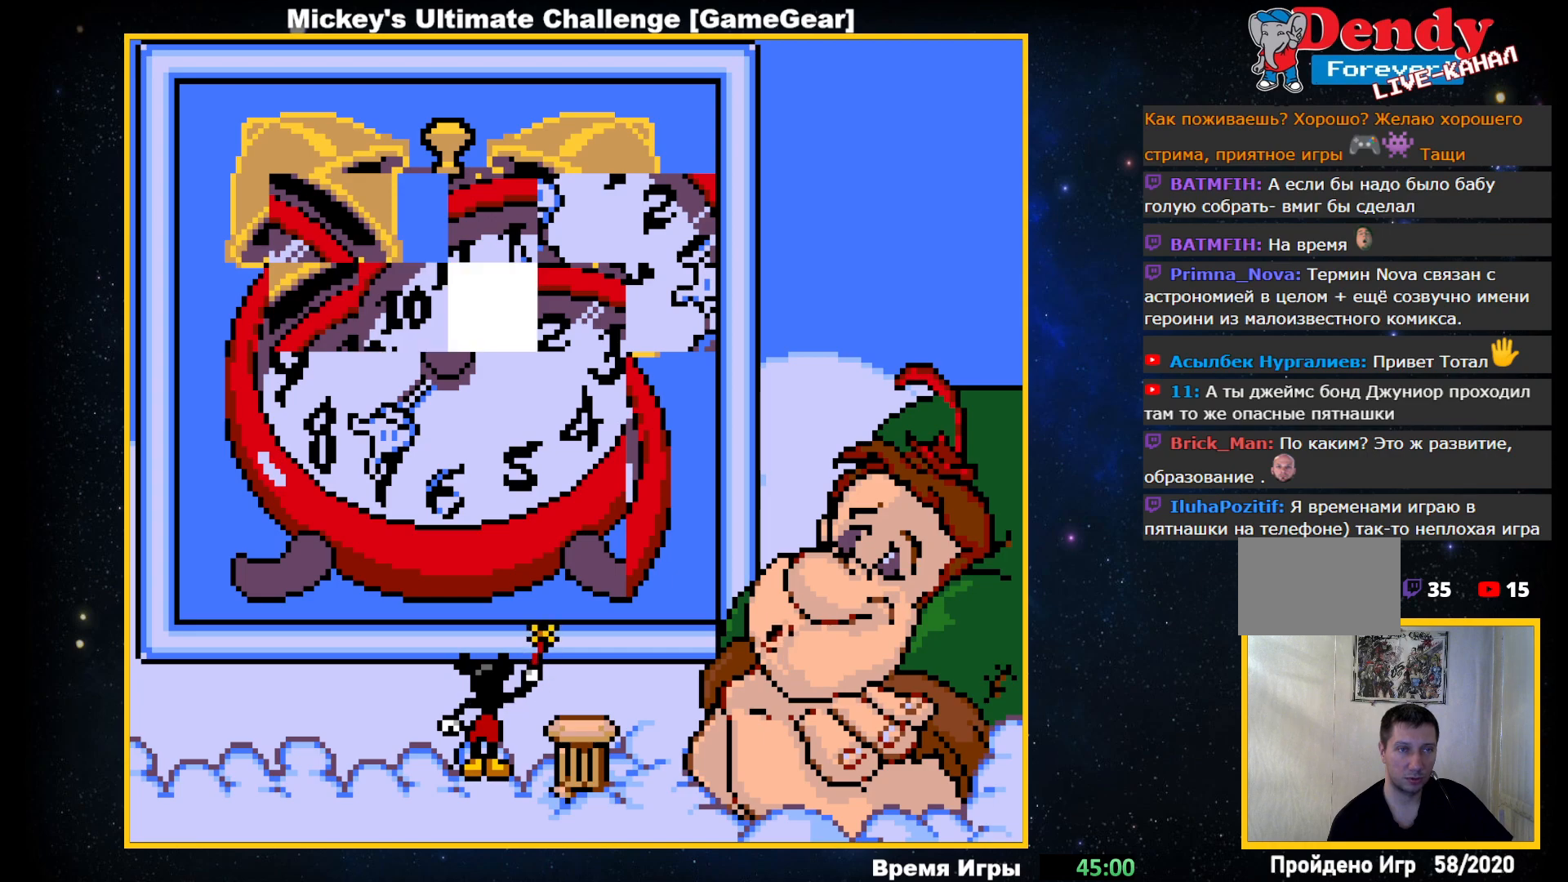
{"buttons": [], "events": [[67, "DPAD_DOWN", "down"], [150, "DPAD_DOWN", "up"], [317, "DPAD_RIGHT", "down"], [417, "DPAD_RIGHT", "up"]]}